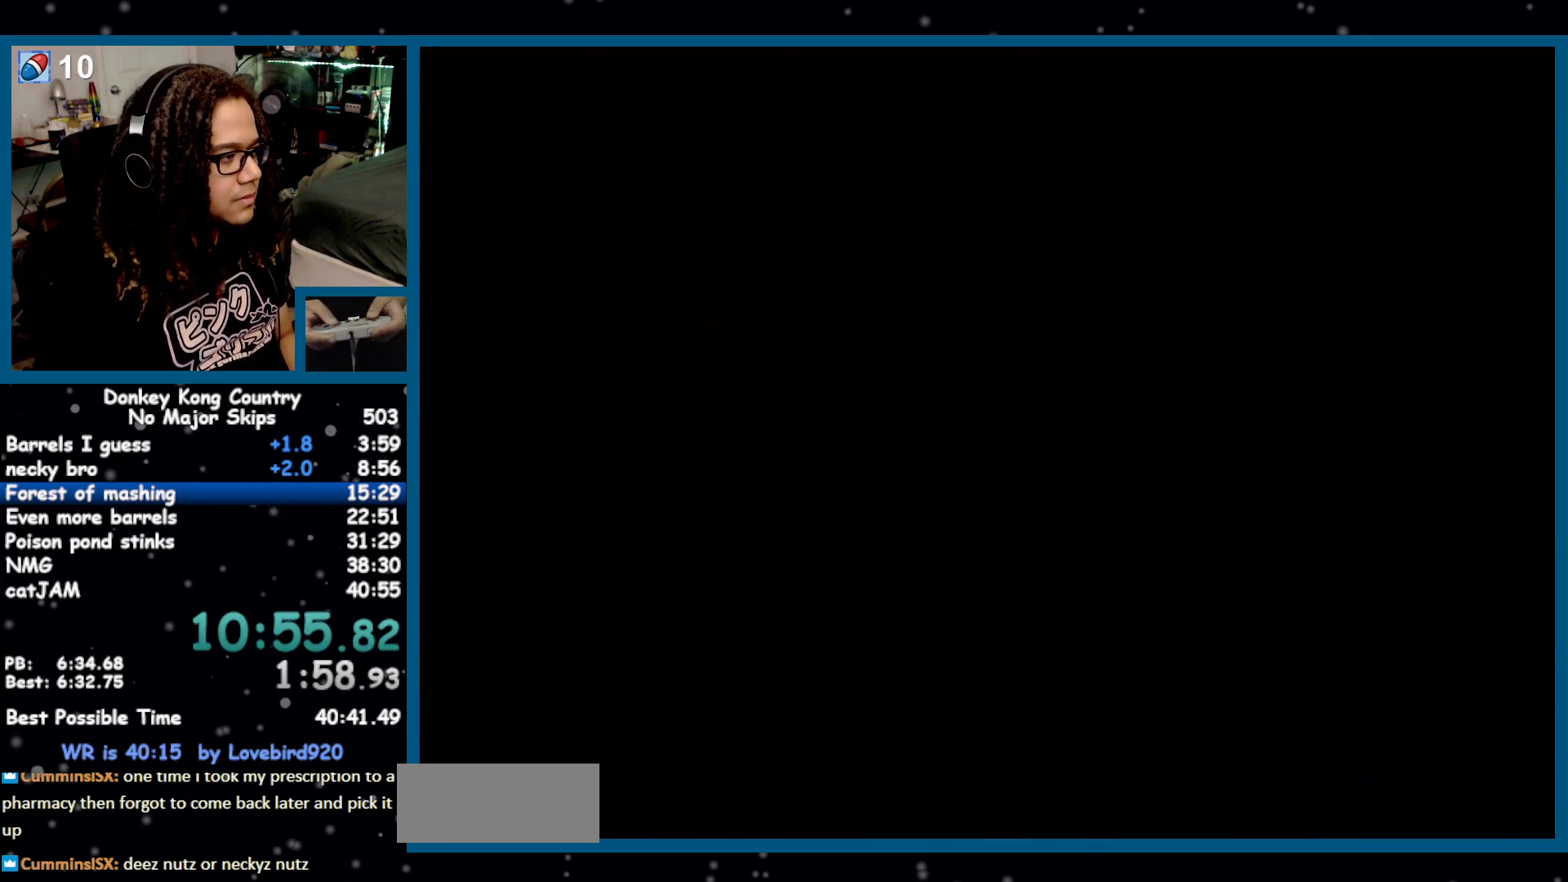
Gameplay with a controller (Nintendo layout); each line is a JSON object with the inputs held at the frame after it. "events" lists button and stick changes between this image and that frame as [ms after this image, input, new state], when the widget could be followed in between. Not read: L1 L3 R1 R3.
{"buttons": ["Y", "DPAD_RIGHT"], "events": []}
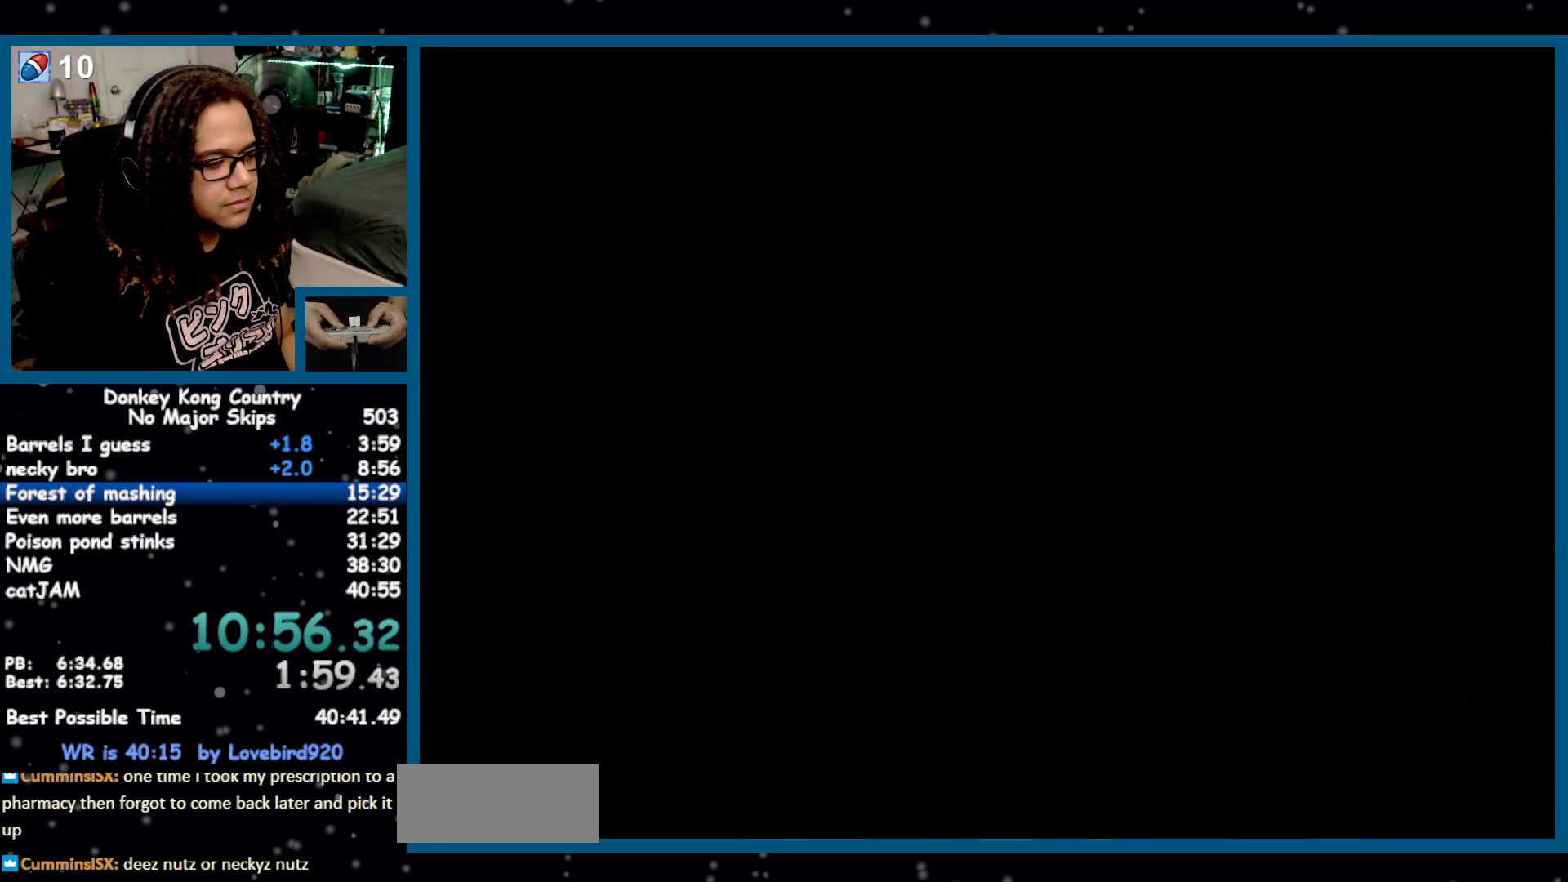
{"buttons": ["Y", "DPAD_RIGHT"], "events": []}
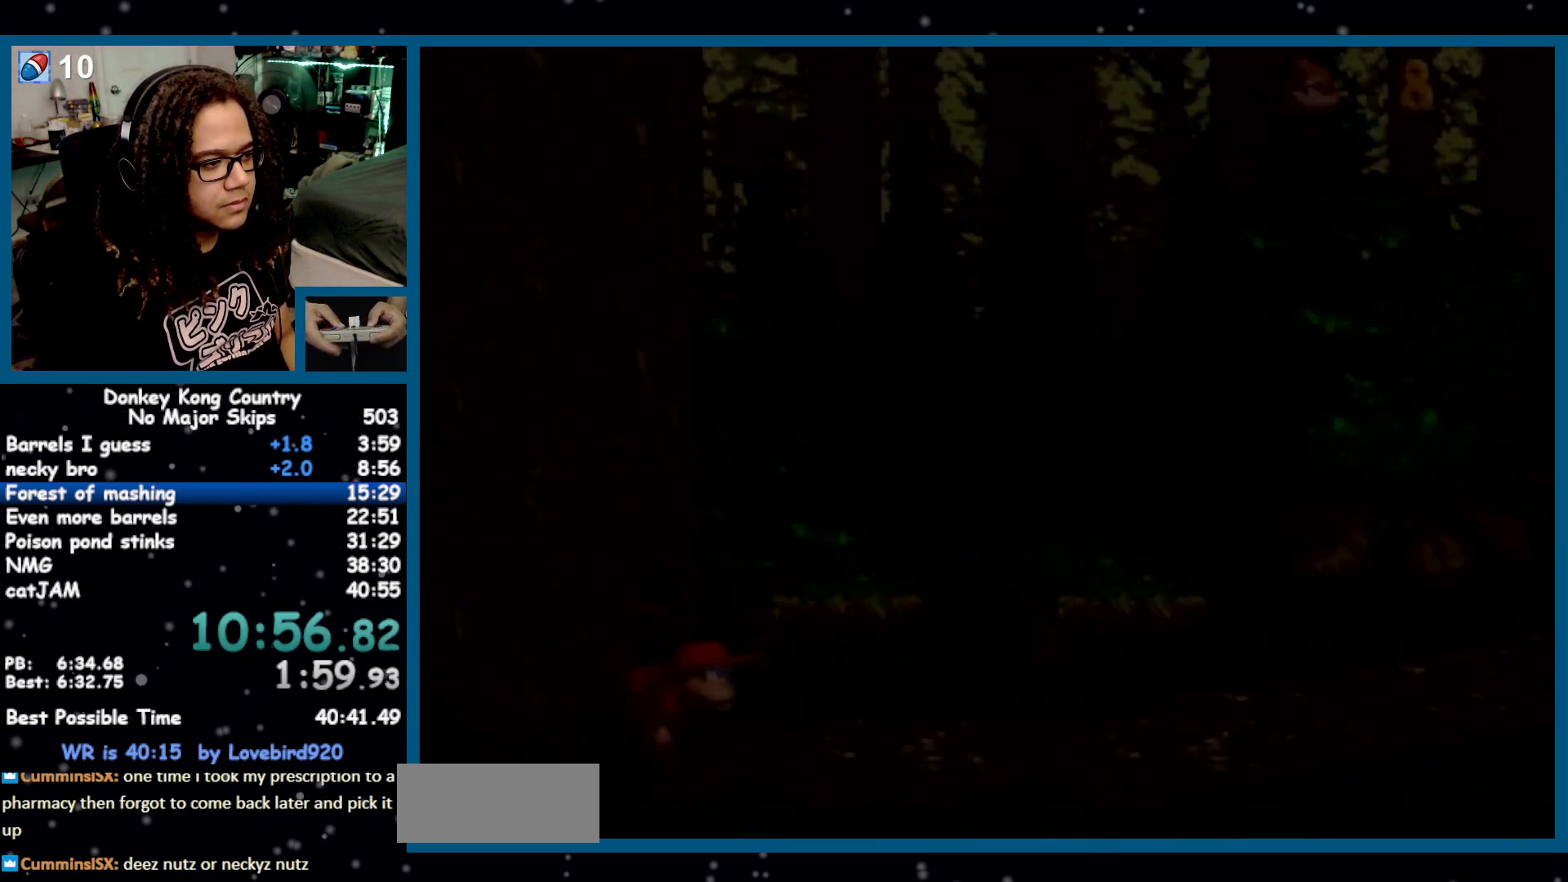
{"buttons": ["Y", "DPAD_RIGHT"], "events": []}
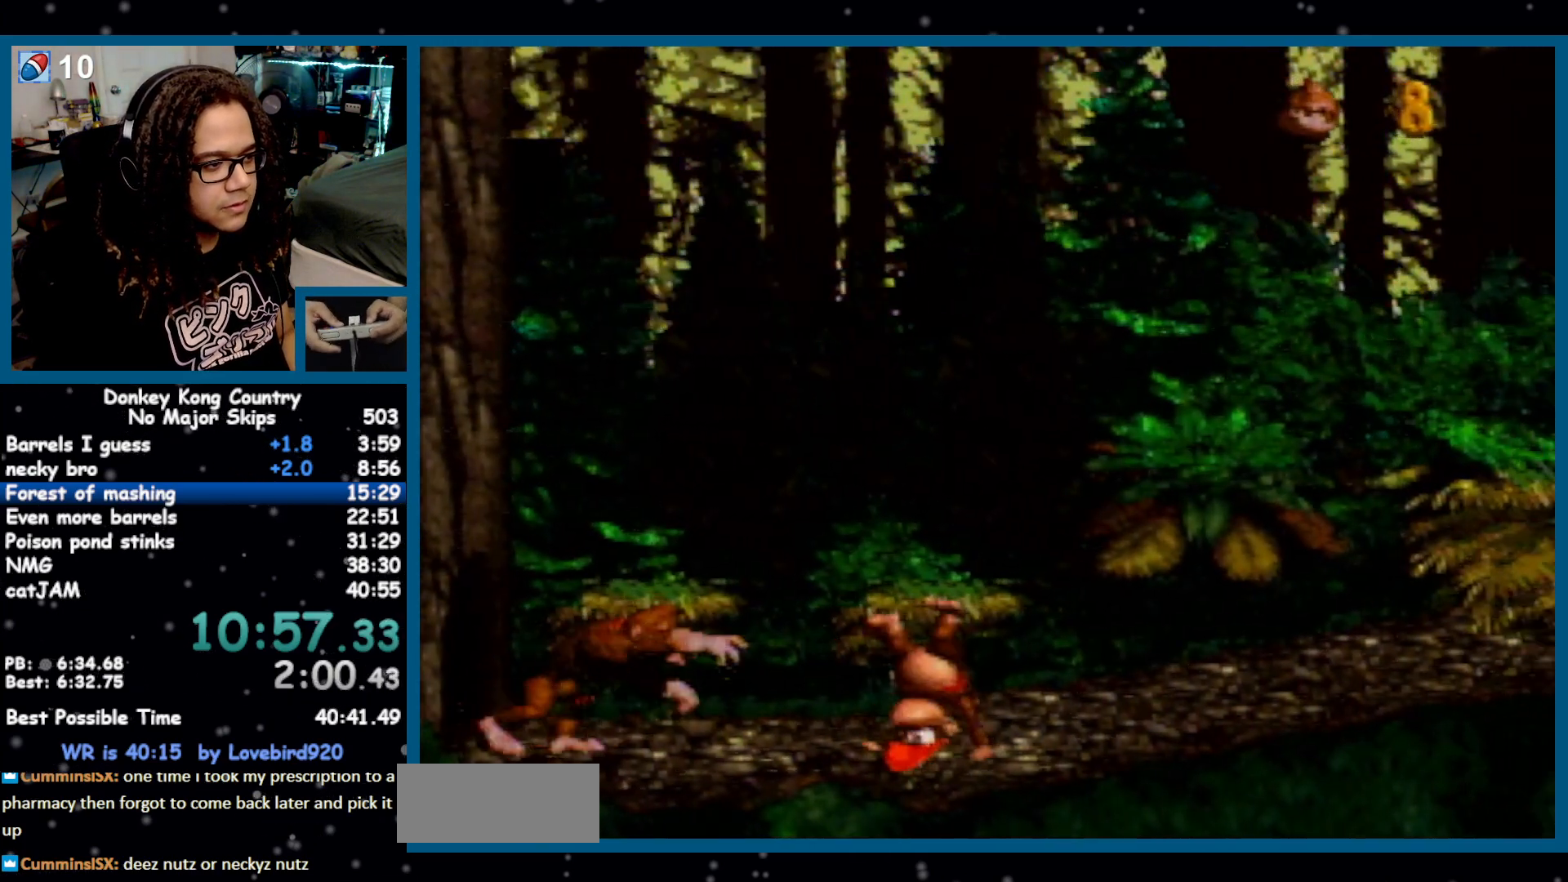
{"buttons": ["Y", "DPAD_RIGHT"], "events": [[167, "B", "down"], [233, "B", "up"]]}
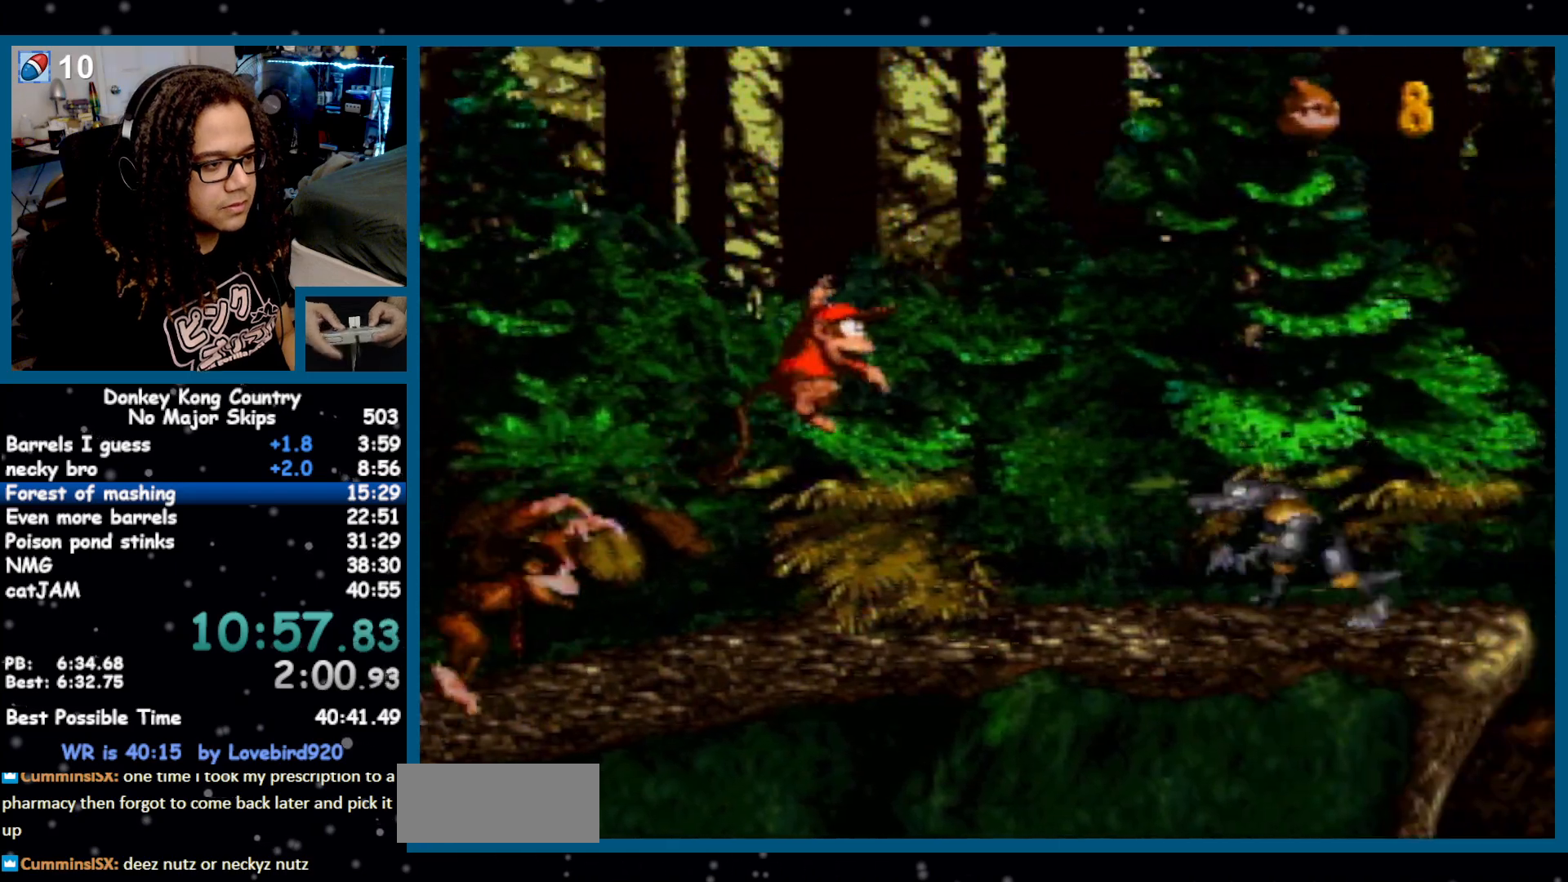
{"buttons": ["Y", "DPAD_RIGHT"], "events": [[183, "Y", "up"], [233, "Y", "down"]]}
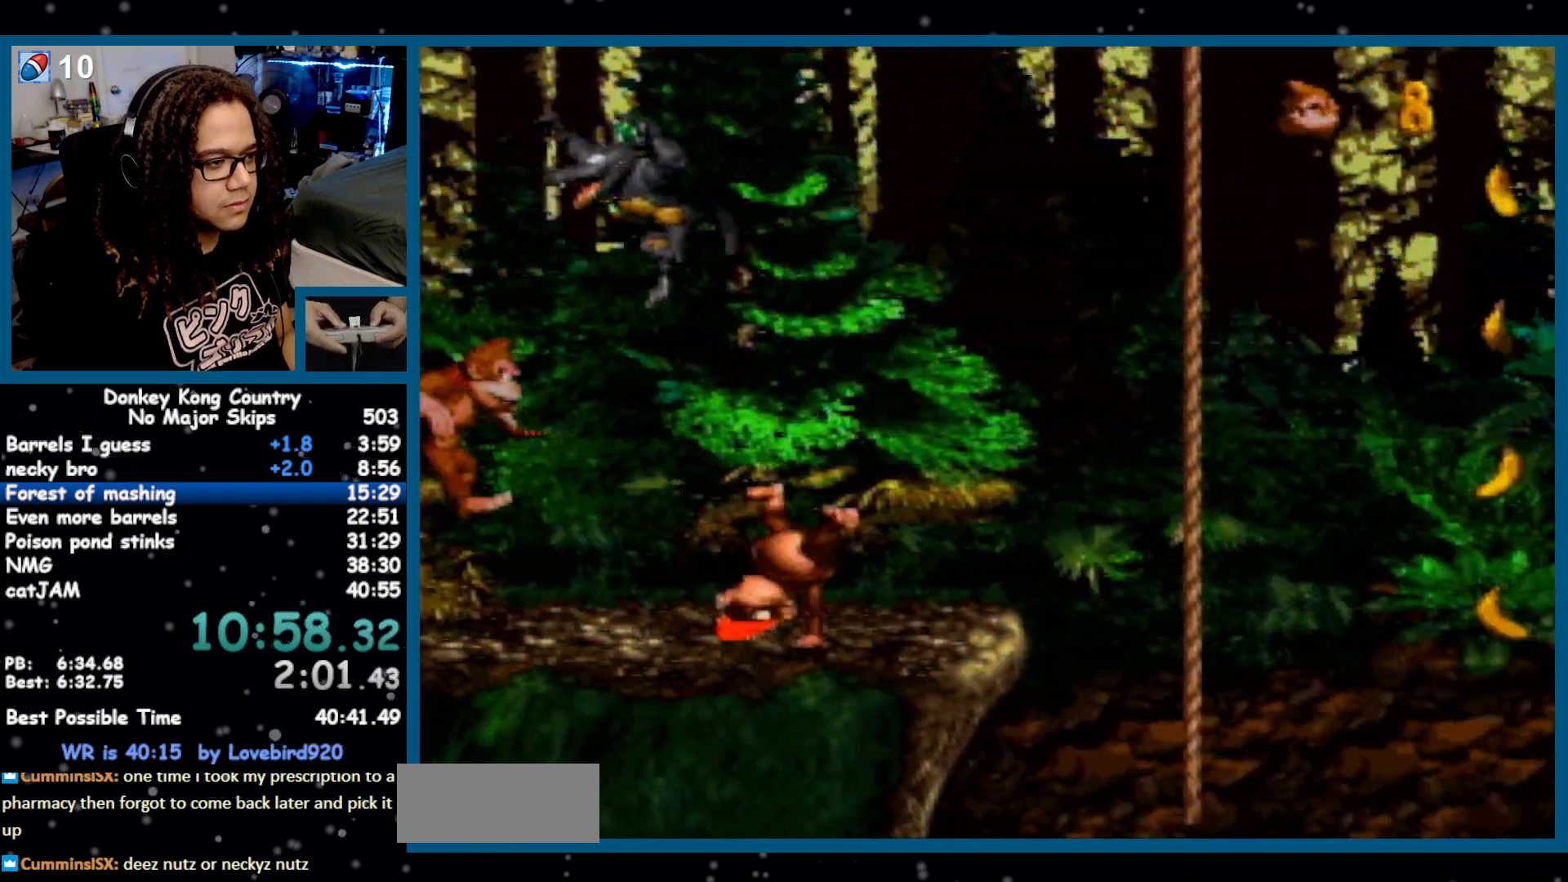
{"buttons": ["B", "Y", "DPAD_RIGHT"], "events": [[183, "B", "down"], [333, "B", "up"], [483, "B", "down"]]}
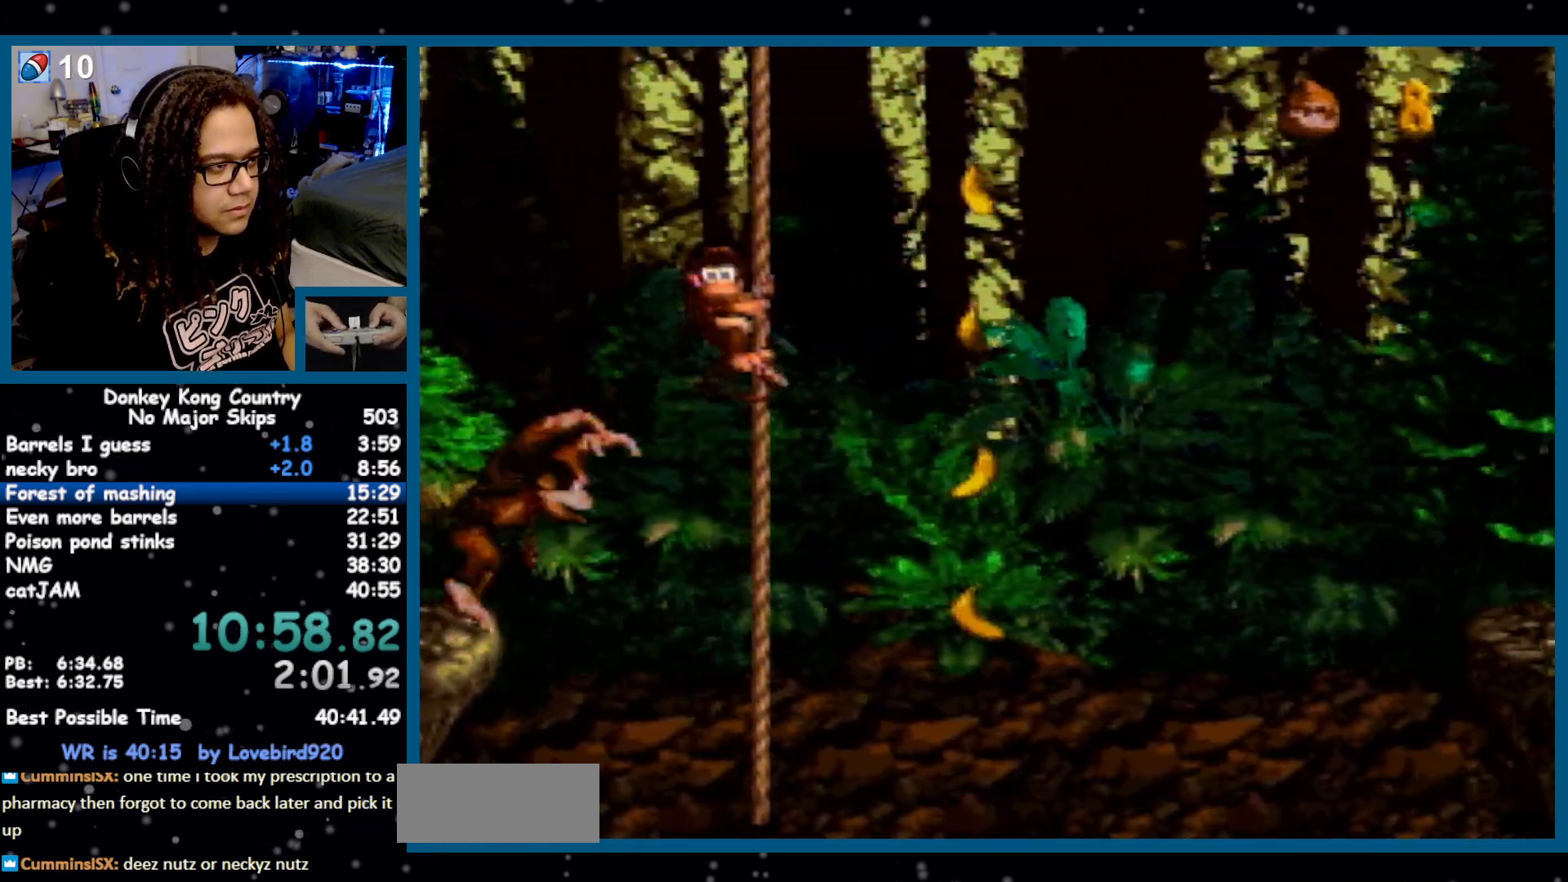
{"buttons": ["B", "Y", "DPAD_RIGHT"], "events": []}
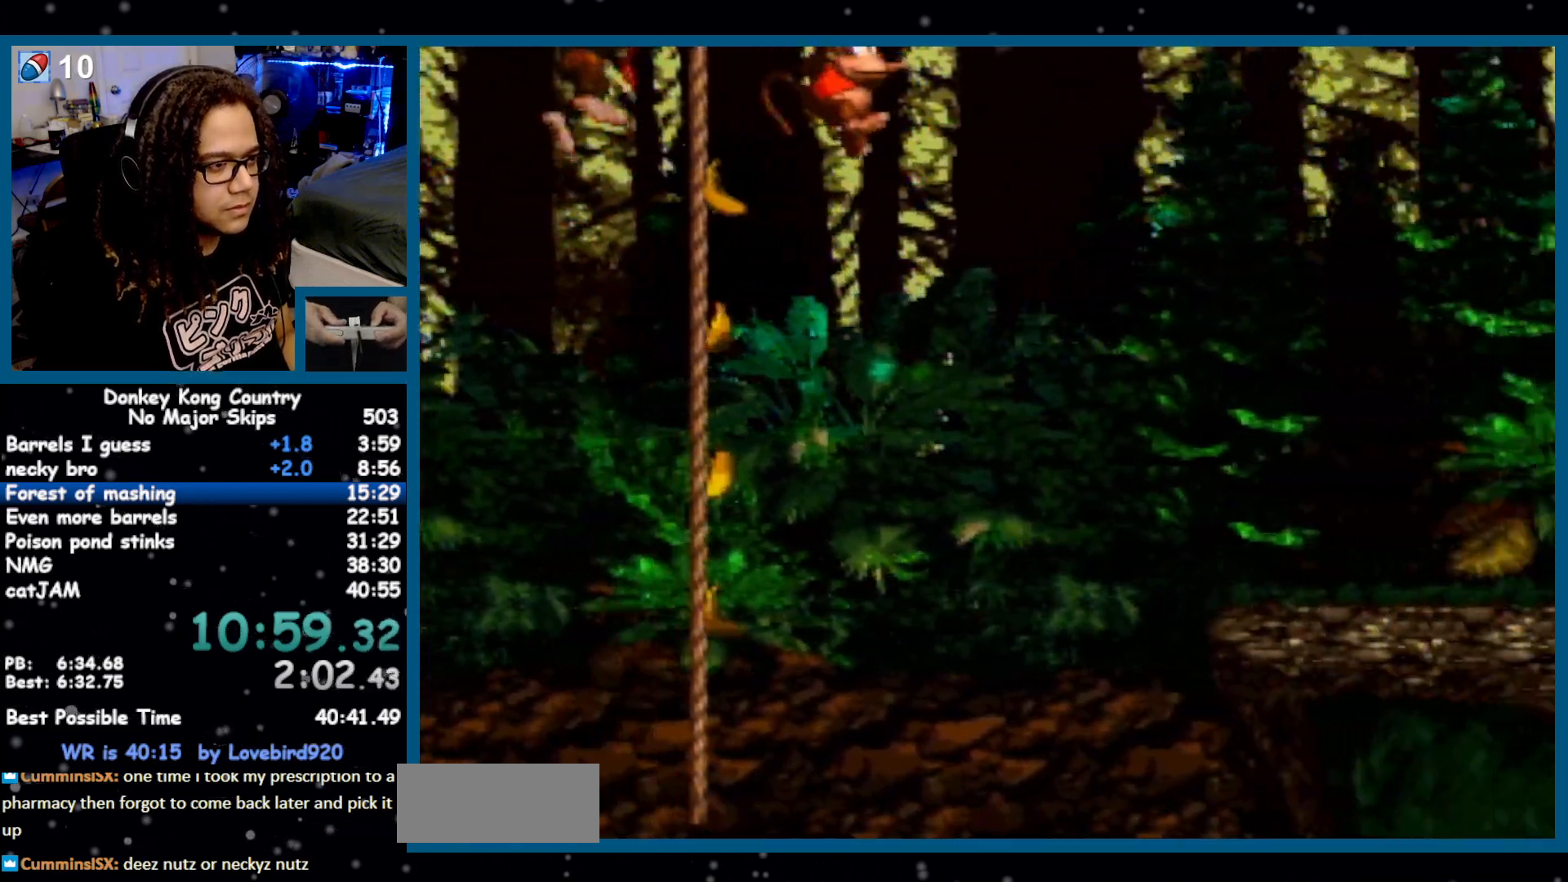
{"buttons": ["B", "Y", "DPAD_RIGHT"], "events": [[267, "B", "up"], [333, "Y", "up"], [367, "Y", "down"], [483, "B", "down"]]}
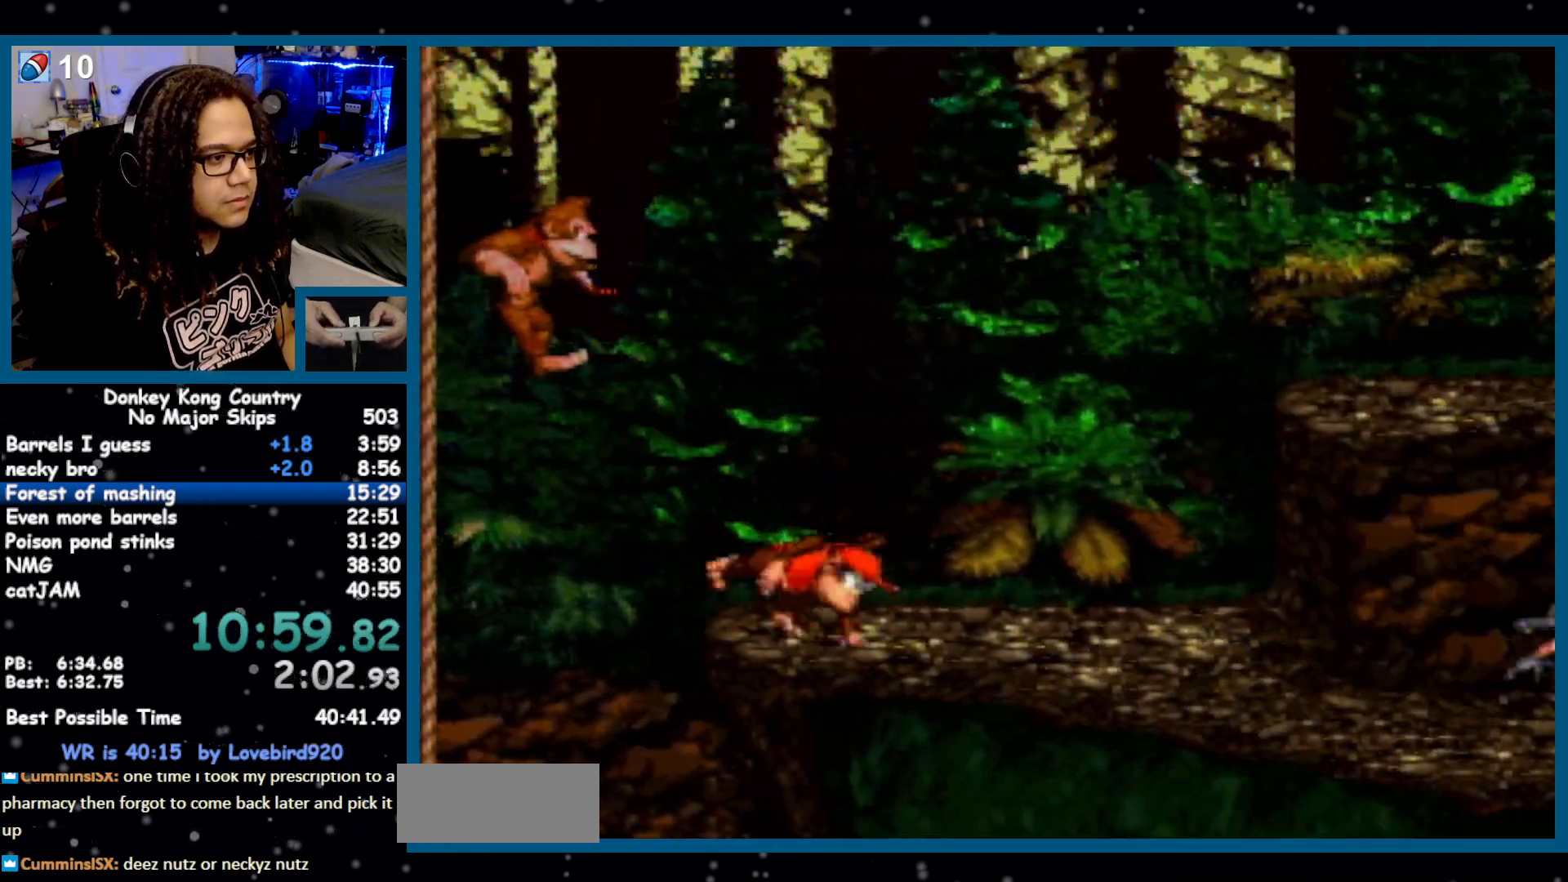
{"buttons": ["Y", "DPAD_RIGHT"], "events": [[117, "B", "up"], [450, "Y", "up"], [483, "Y", "down"]]}
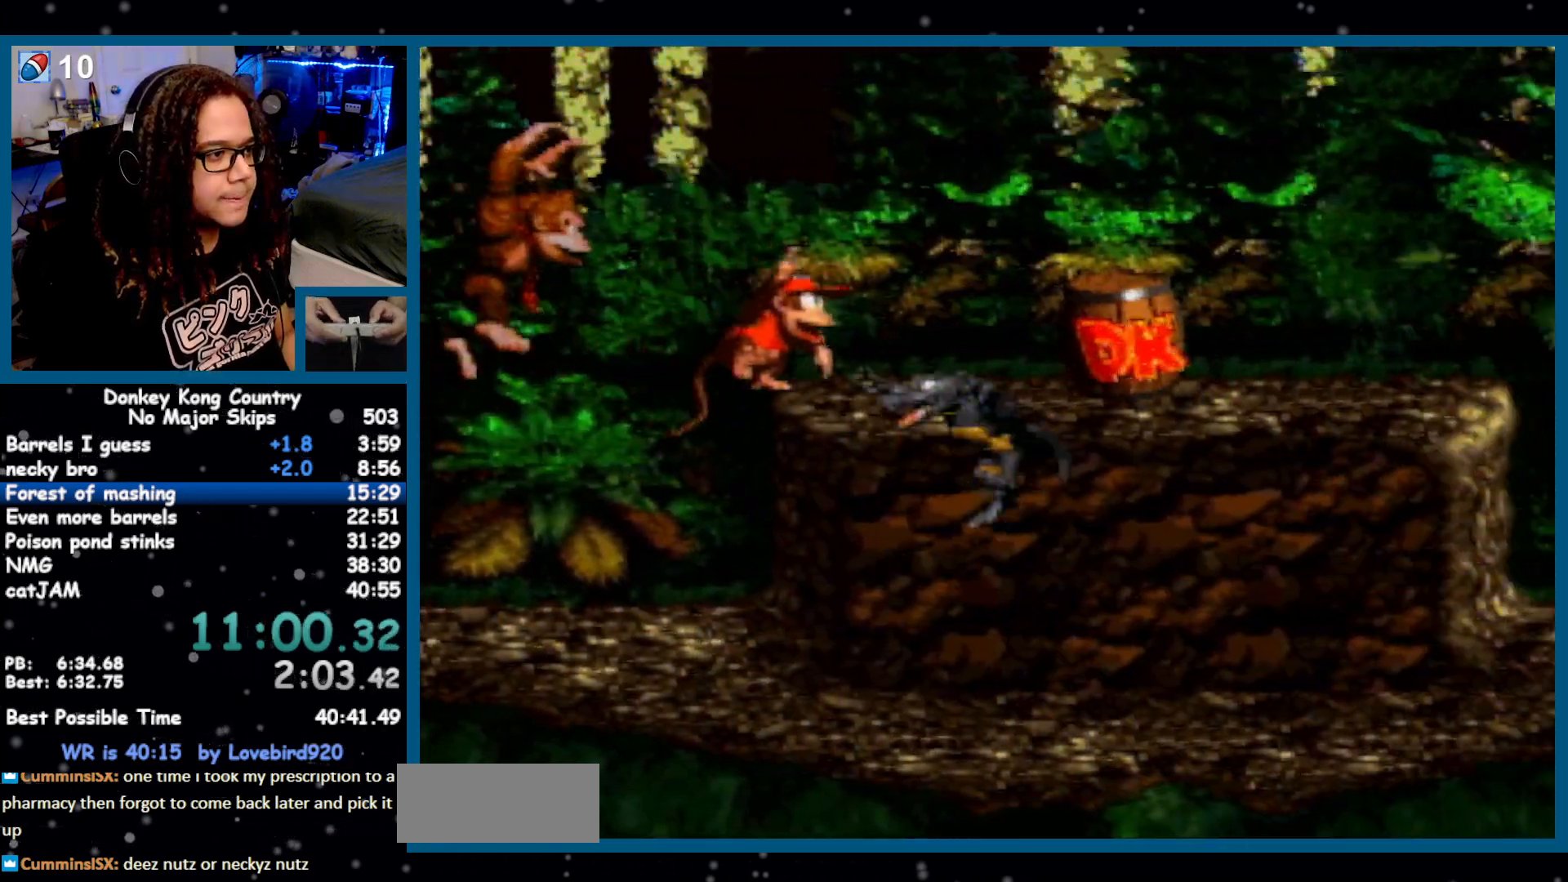
{"buttons": ["Y", "DPAD_RIGHT"], "events": [[50, "Y", "up"], [450, "Y", "down"]]}
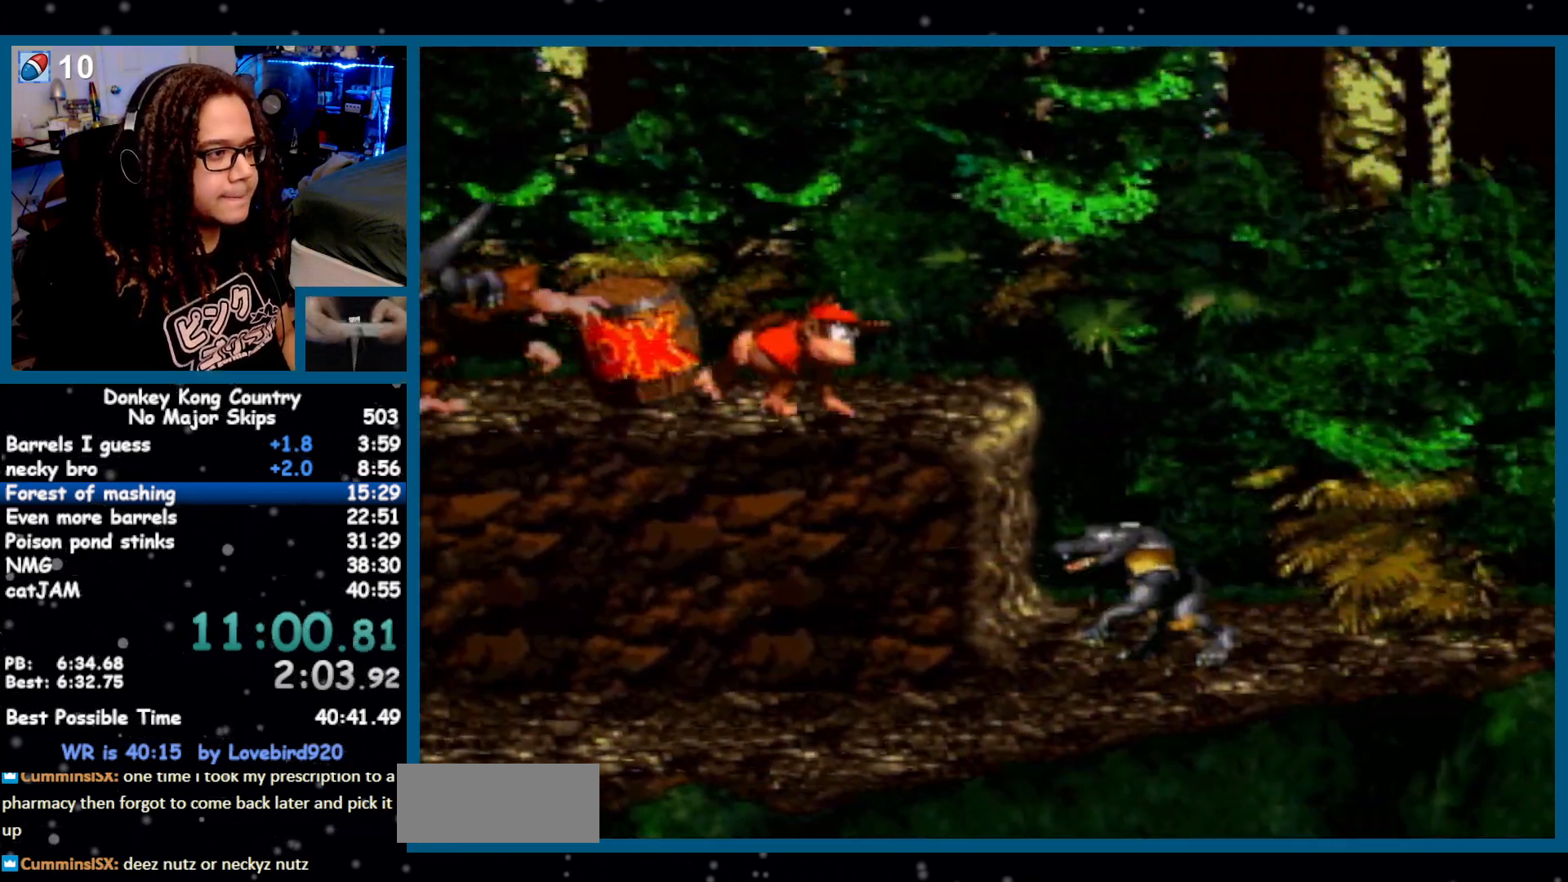
{"buttons": ["Y", "DPAD_RIGHT"], "events": []}
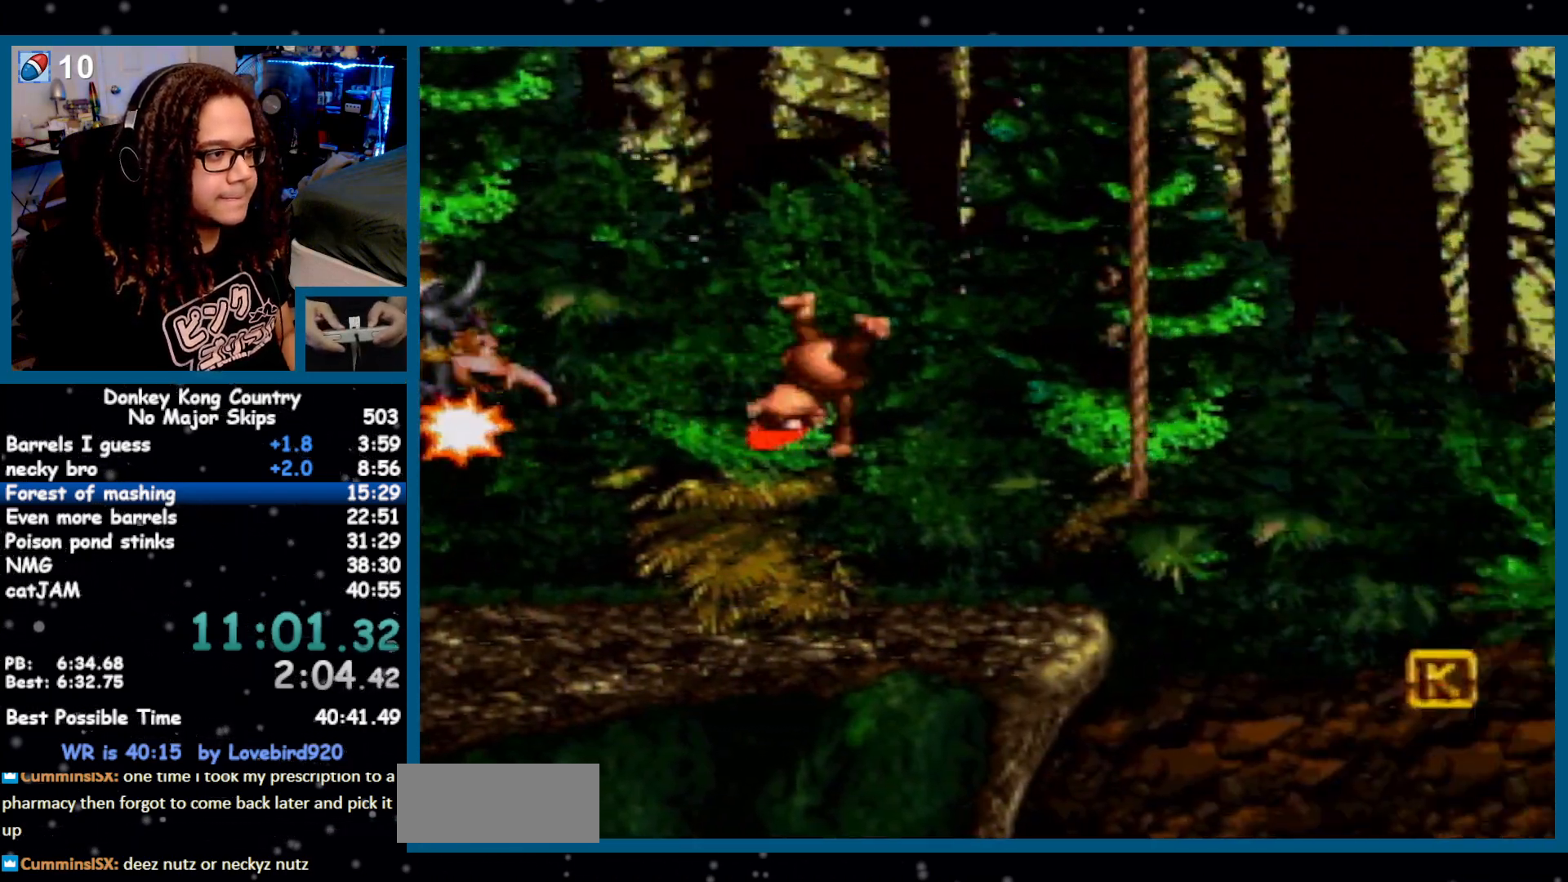
{"buttons": ["B", "Y", "DPAD_RIGHT"], "events": [[383, "B", "down"]]}
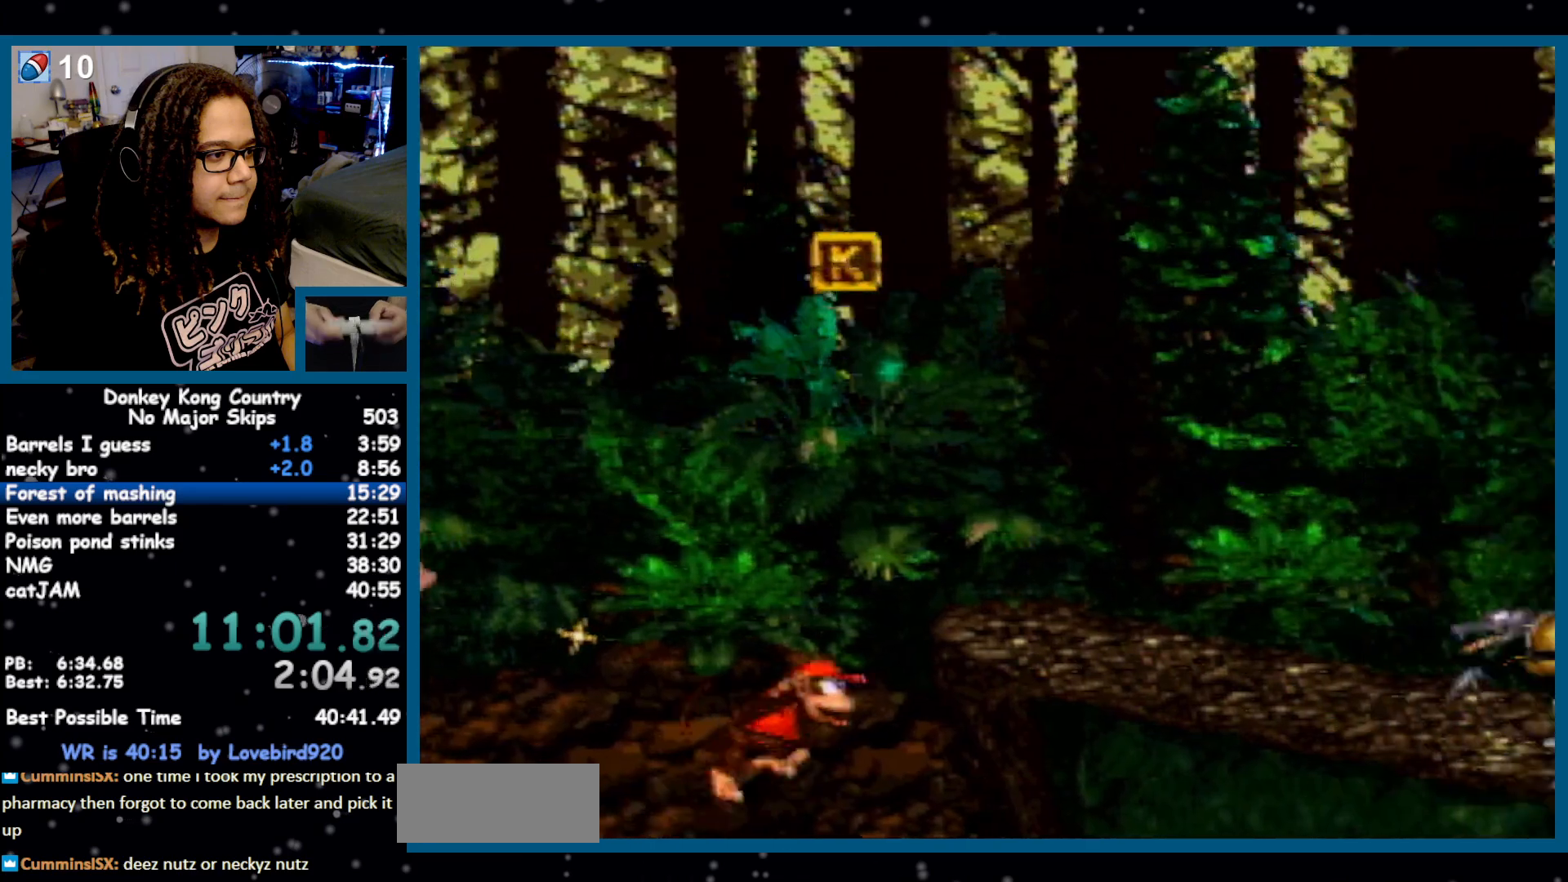
{"buttons": ["Y", "DPAD_RIGHT"], "events": [[283, "B", "up"], [350, "Y", "up"], [383, "Y", "down"]]}
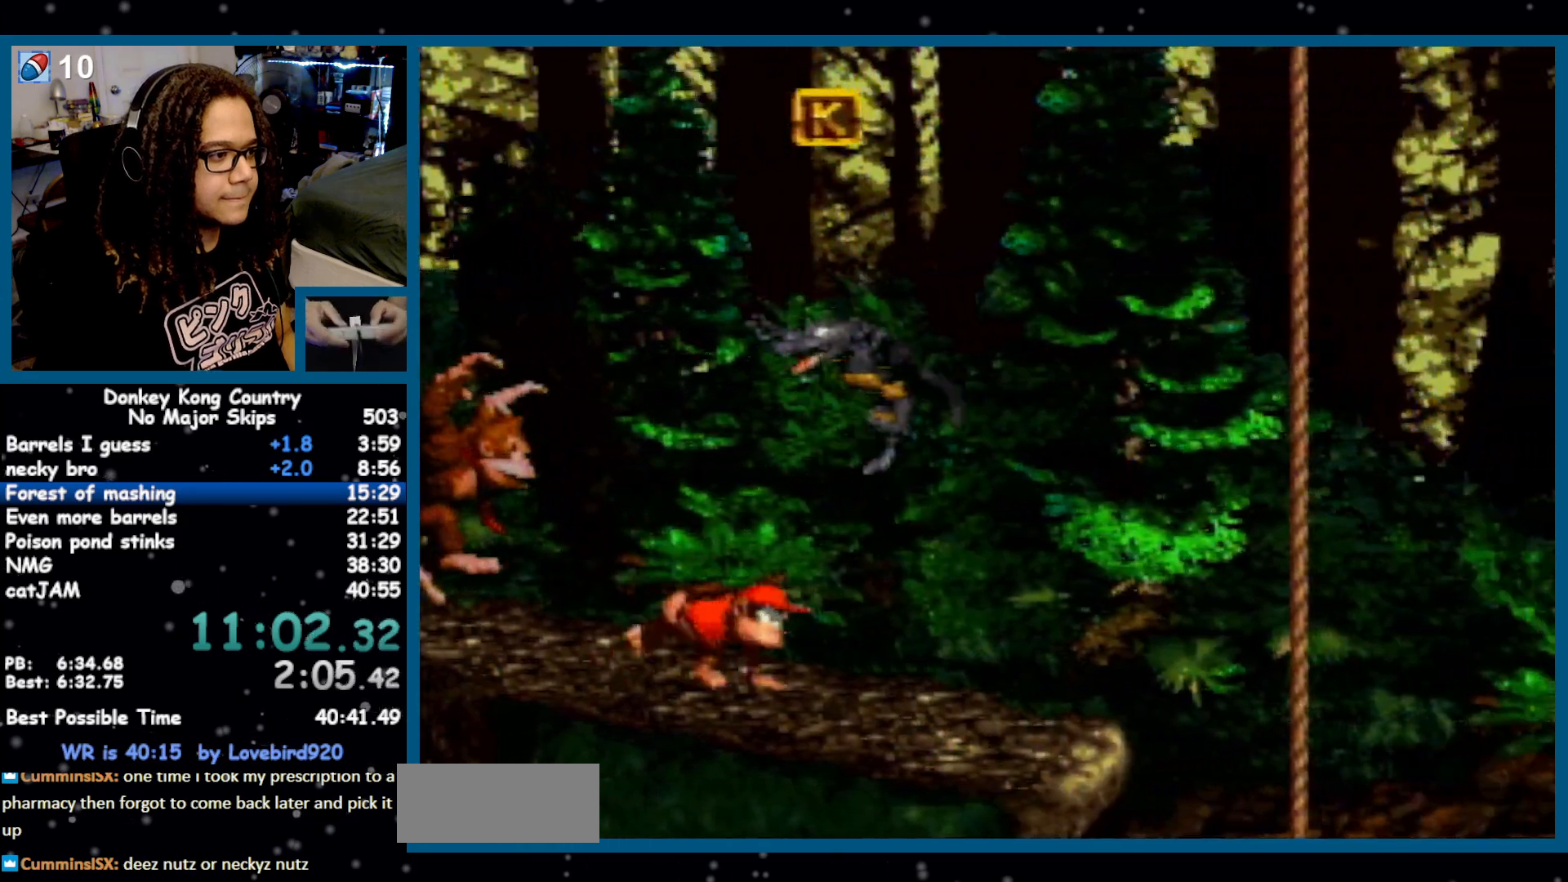
{"buttons": ["B", "Y", "DPAD_RIGHT"], "events": [[283, "B", "down"]]}
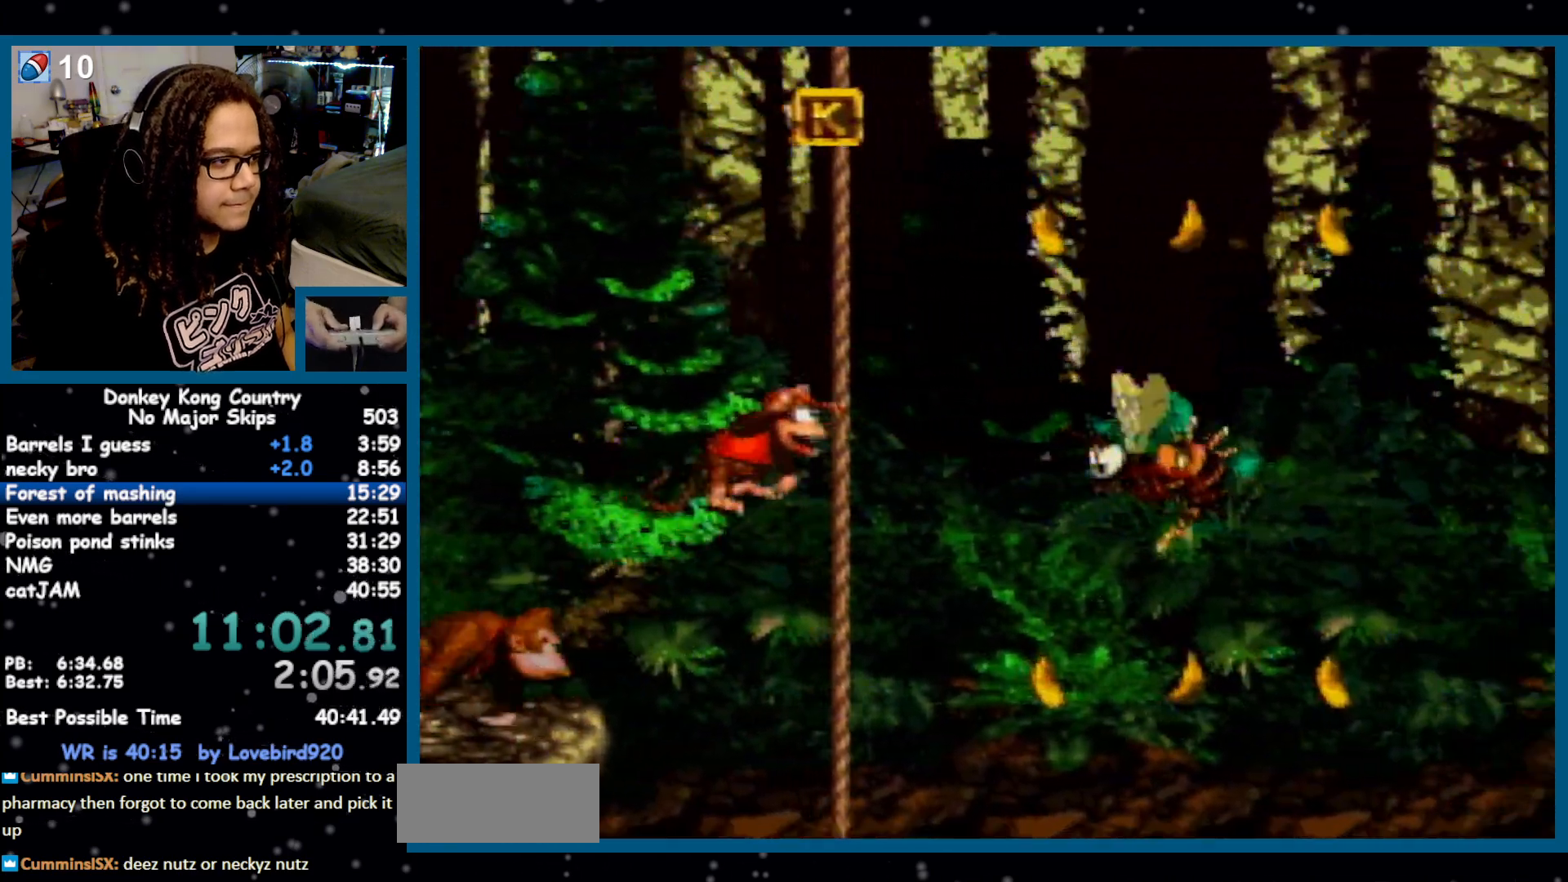
{"buttons": ["Y"], "events": [[100, "B", "up"], [100, "DPAD_UP", "down"], [417, "DPAD_RIGHT", "up"], [417, "DPAD_UP", "up"]]}
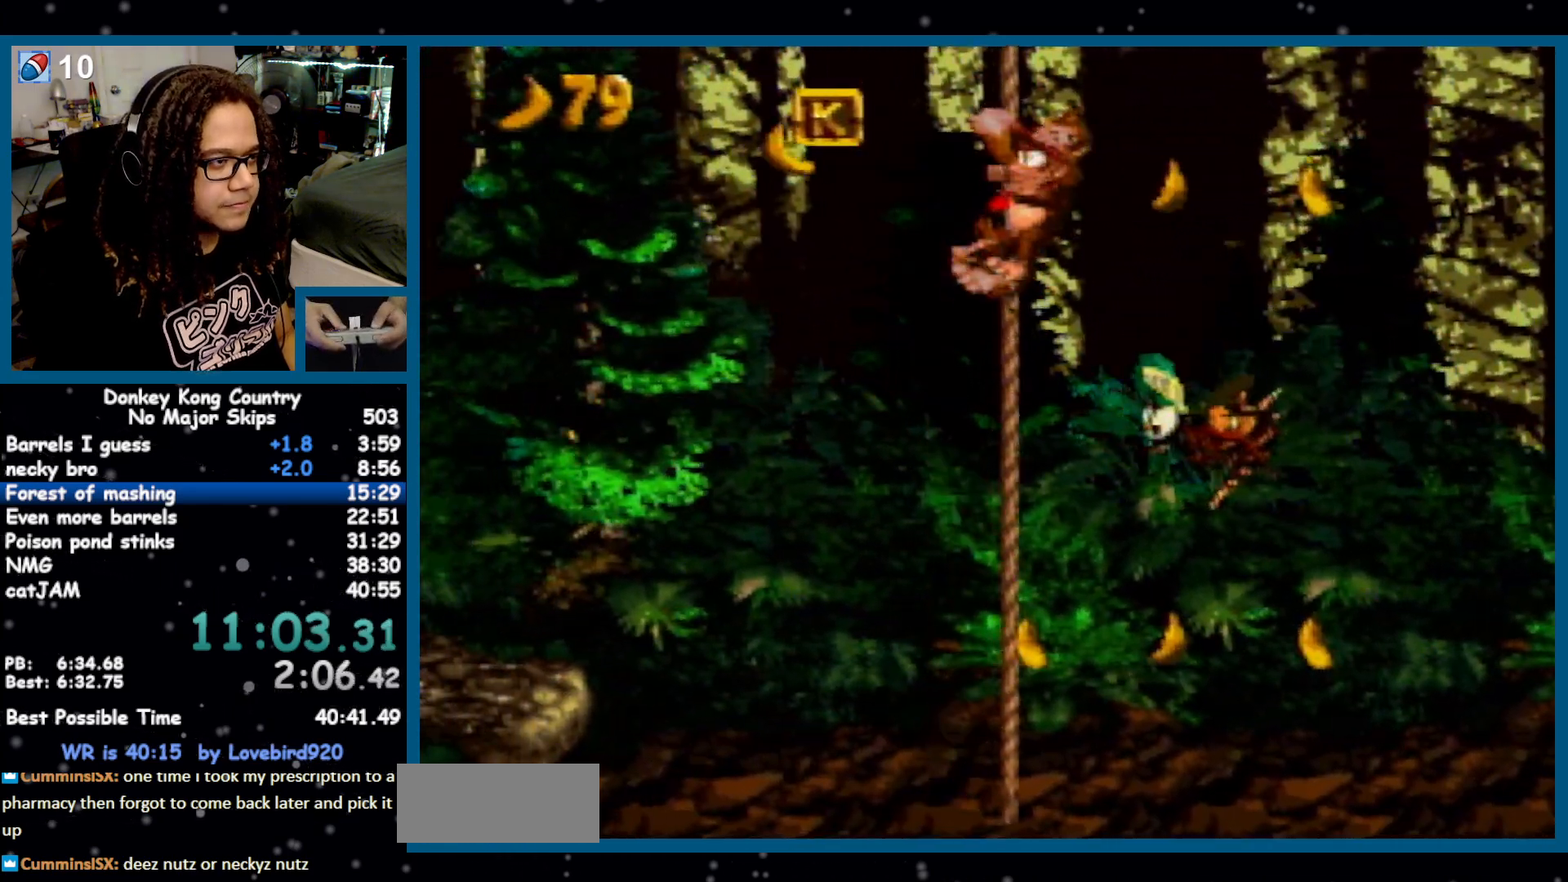
{"buttons": ["Y", "DPAD_RIGHT"], "events": [[33, "DPAD_RIGHT", "down"]]}
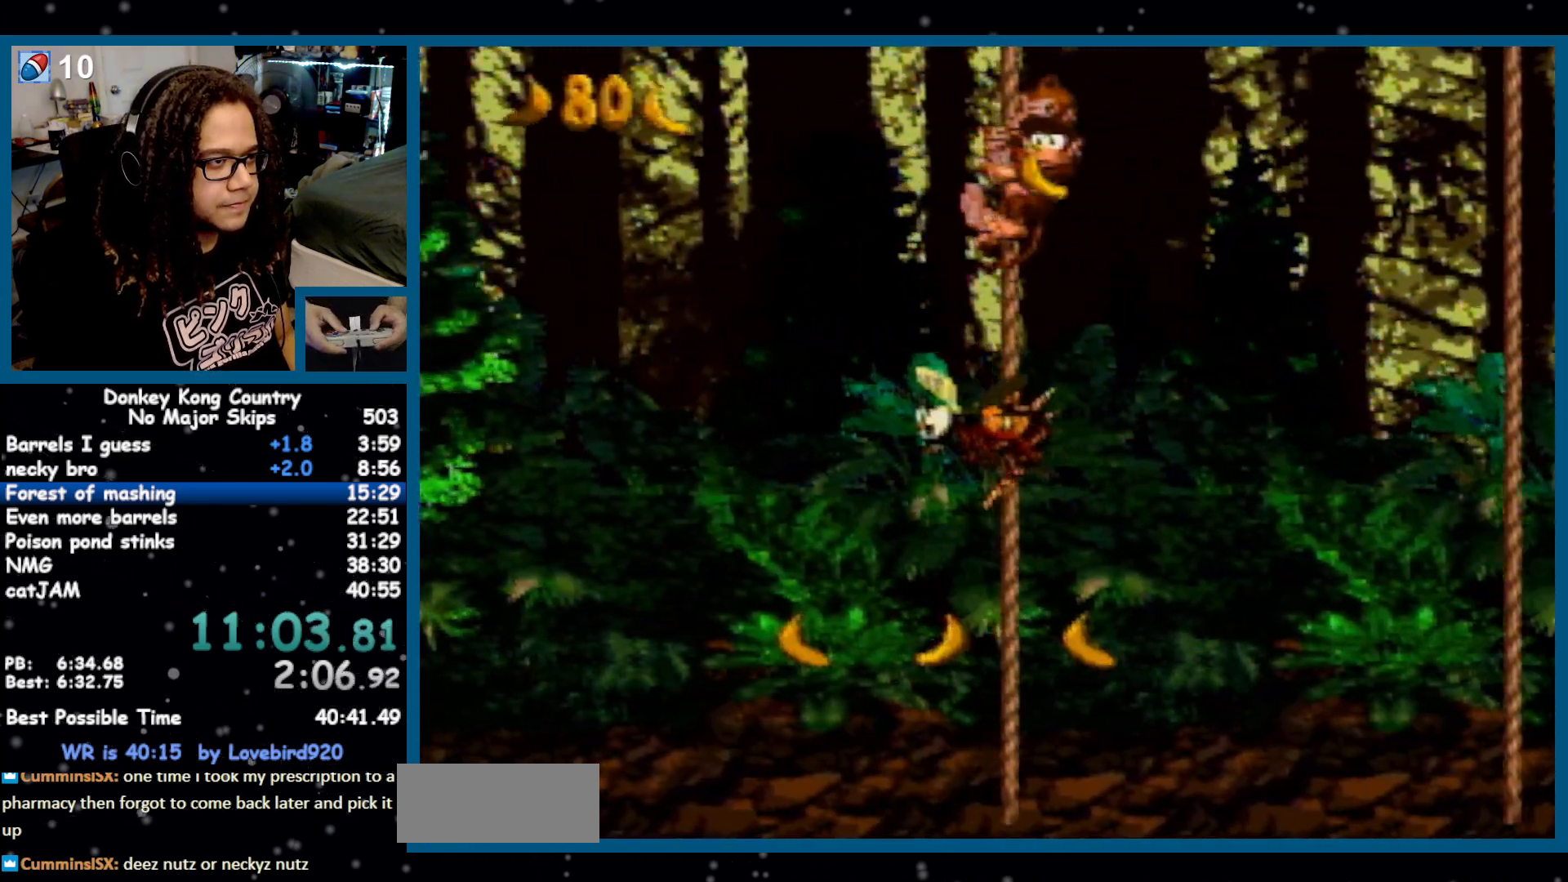
{"buttons": ["B", "Y", "DPAD_RIGHT"], "events": [[283, "B", "down"]]}
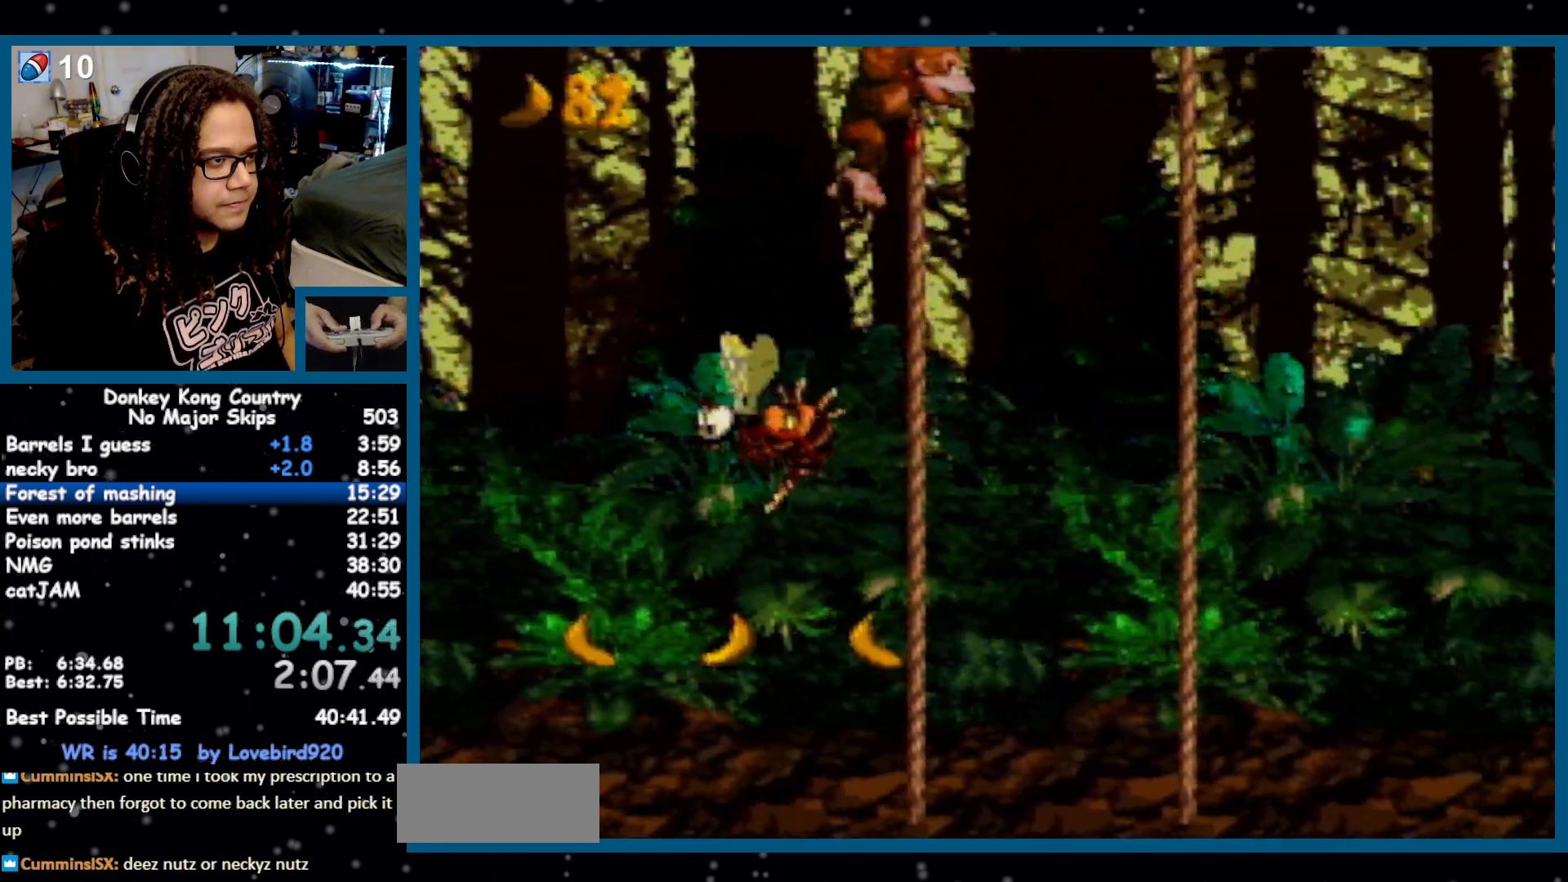
{"buttons": ["B", "Y", "DPAD_RIGHT"], "events": [[200, "B", "up"], [317, "B", "down"]]}
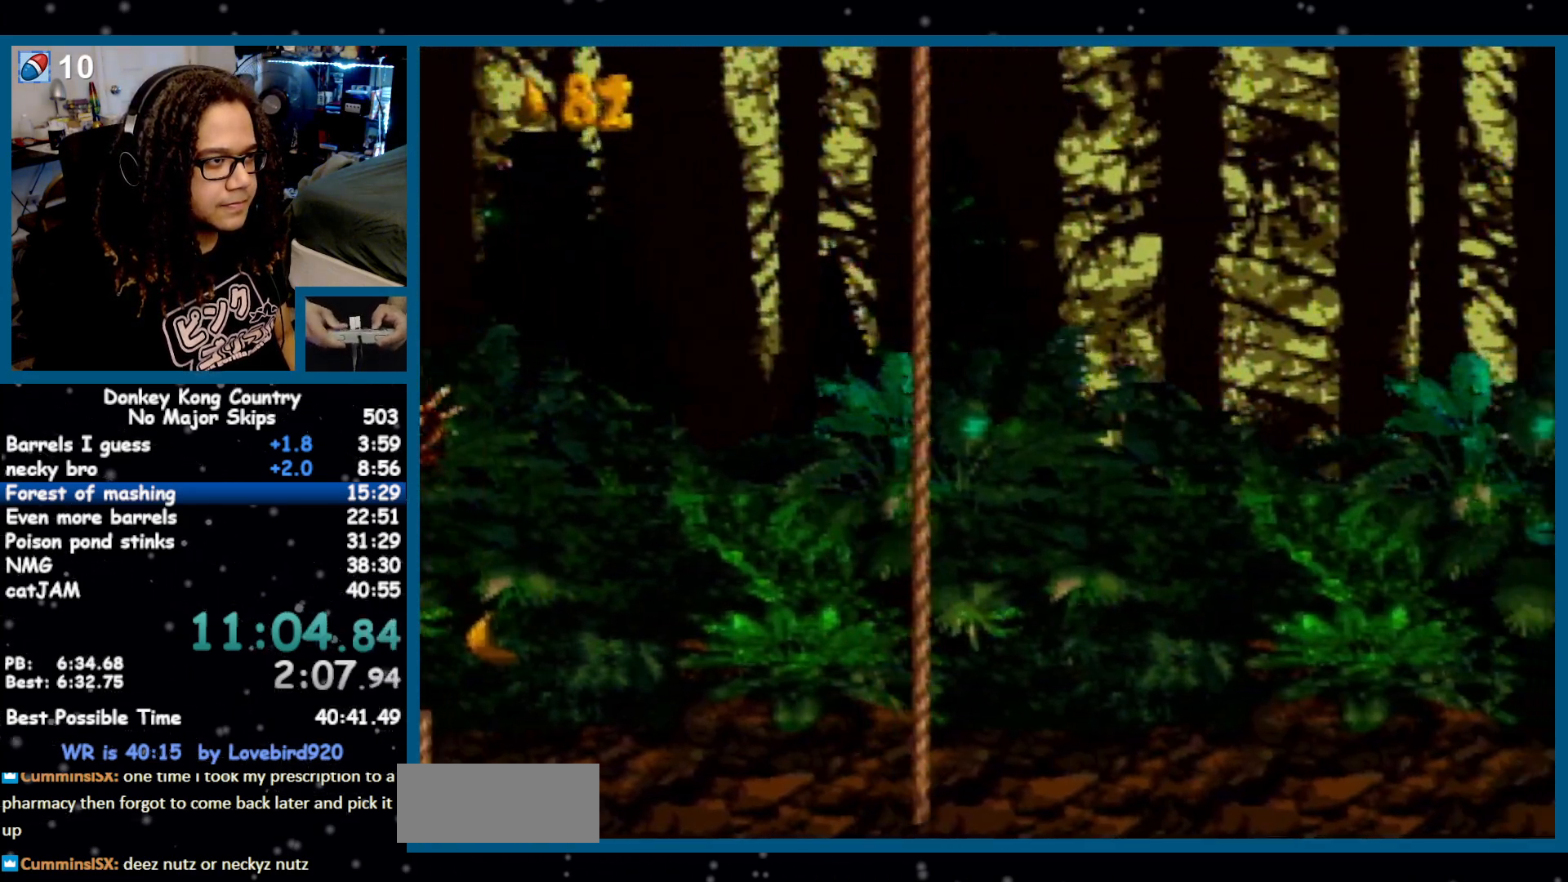
{"buttons": ["Y", "DPAD_RIGHT"], "events": [[317, "B", "up"]]}
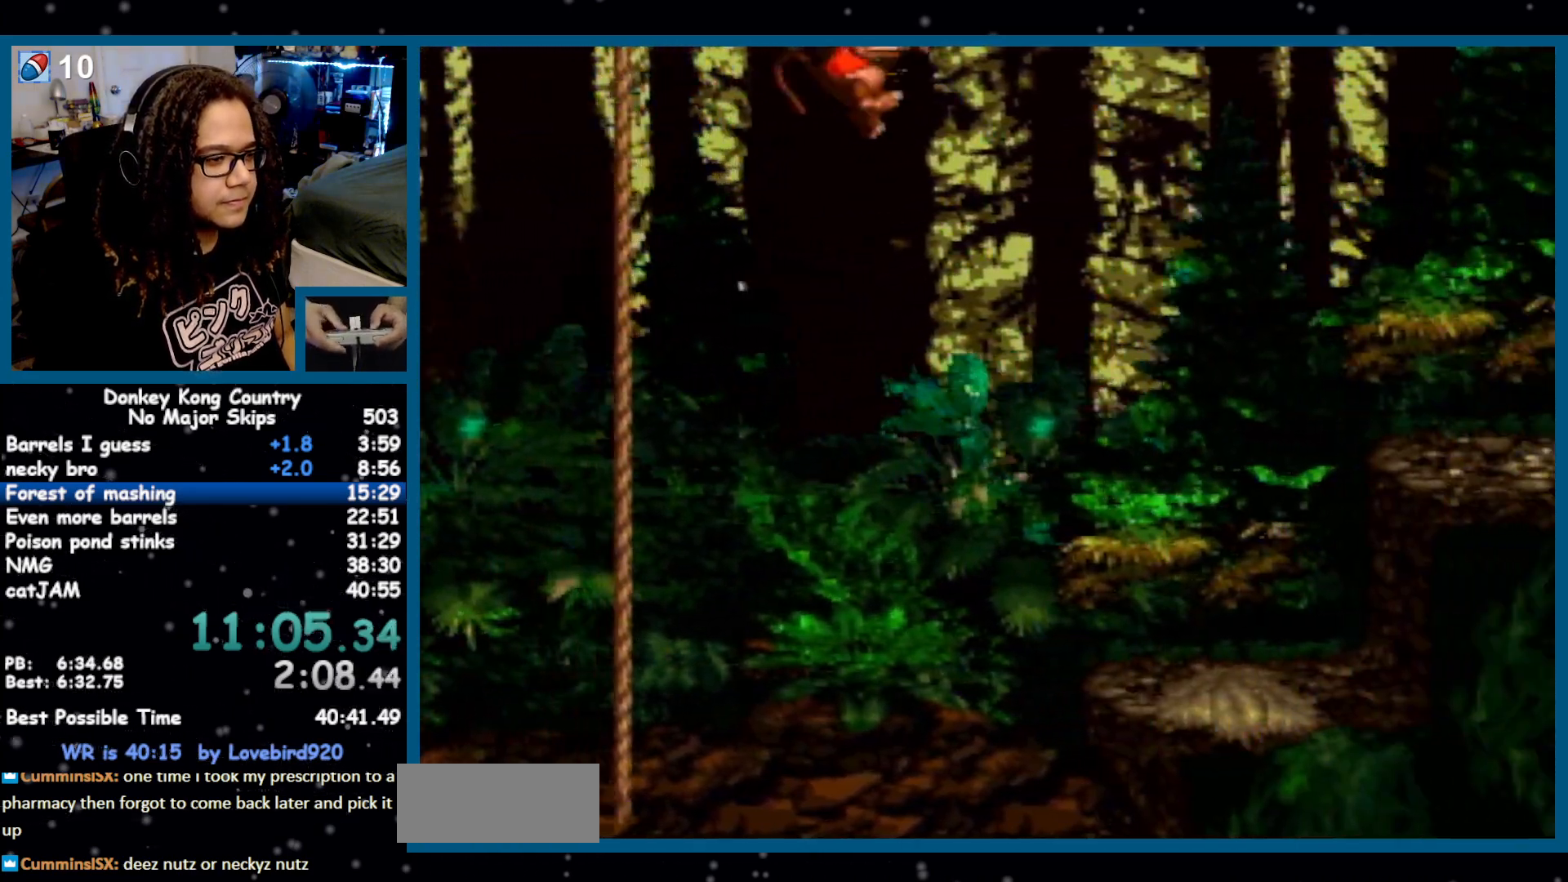
{"buttons": ["Y", "DPAD_RIGHT"], "events": []}
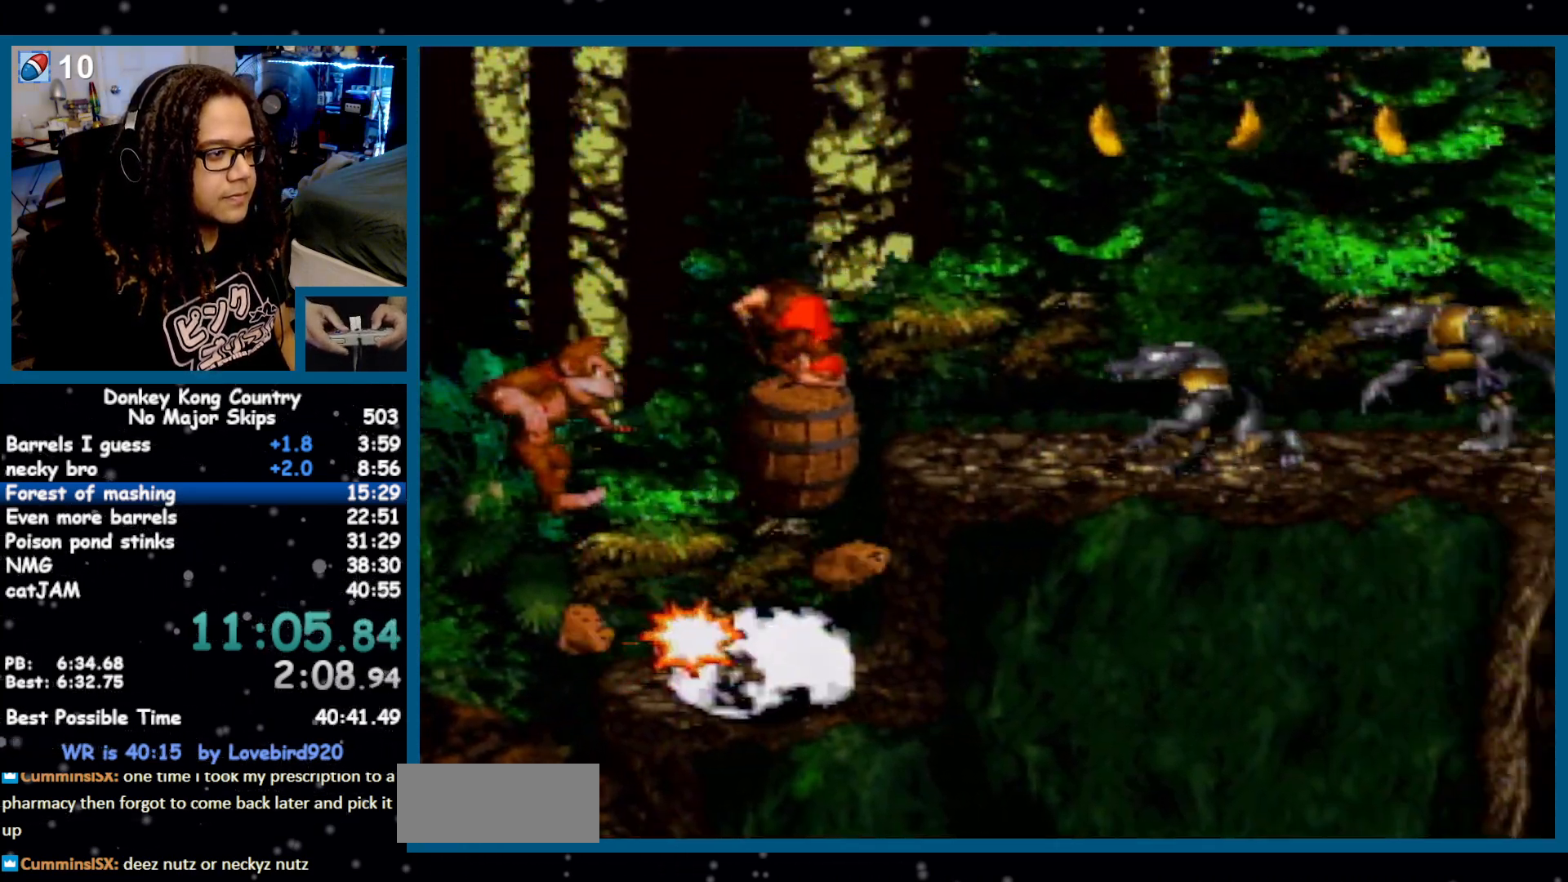
{"buttons": ["Y", "DPAD_RIGHT"], "events": [[433, "Y", "up"], [500, "Y", "down"]]}
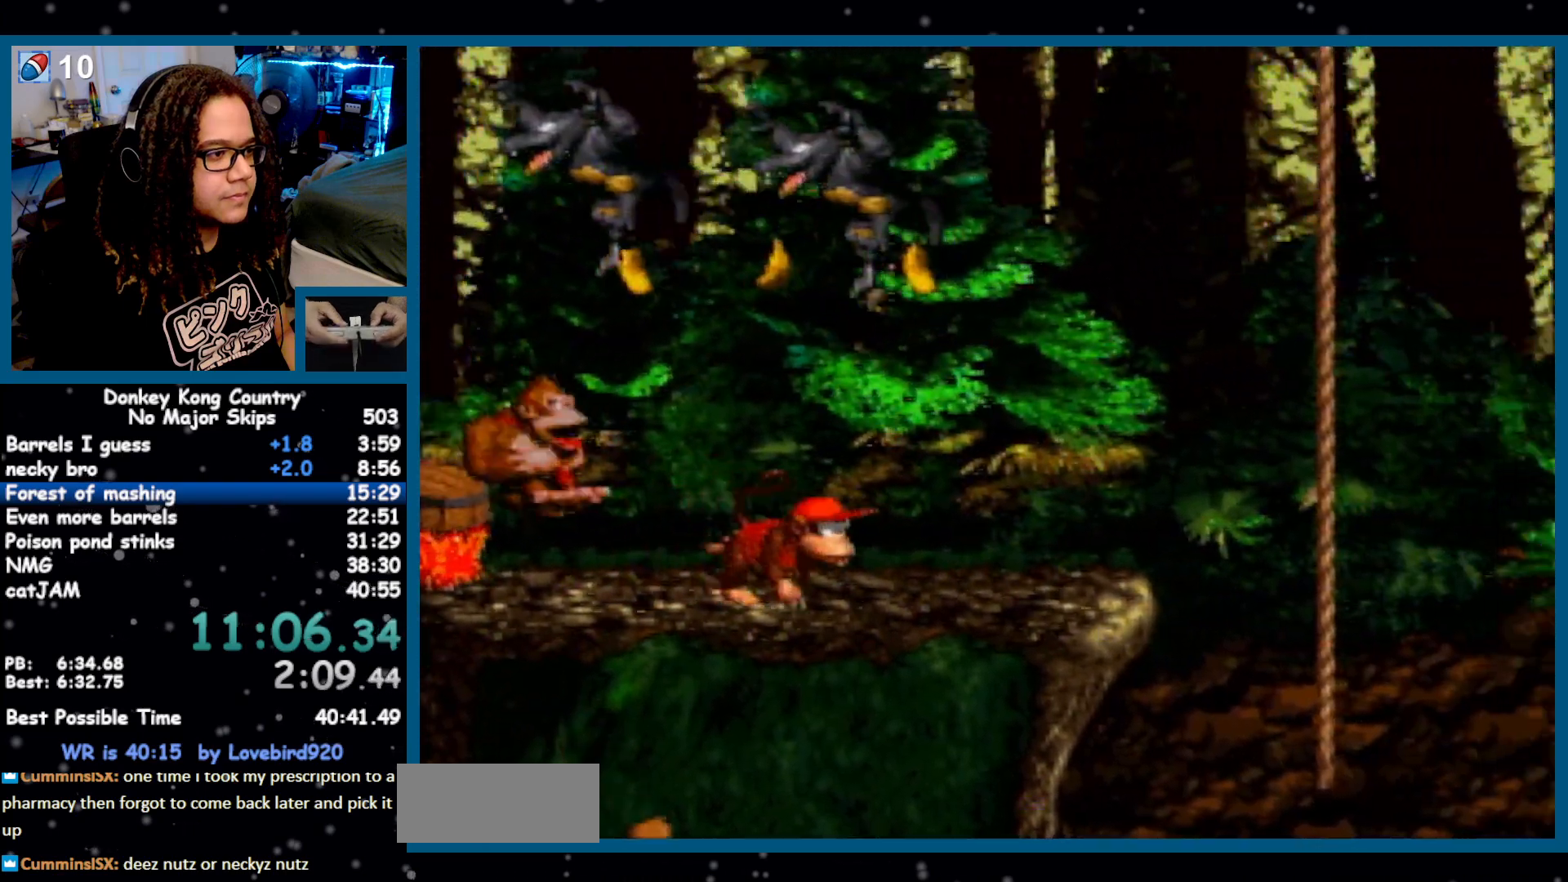
{"buttons": ["Y", "DPAD_RIGHT"], "events": [[400, "B", "down"], [500, "B", "up"]]}
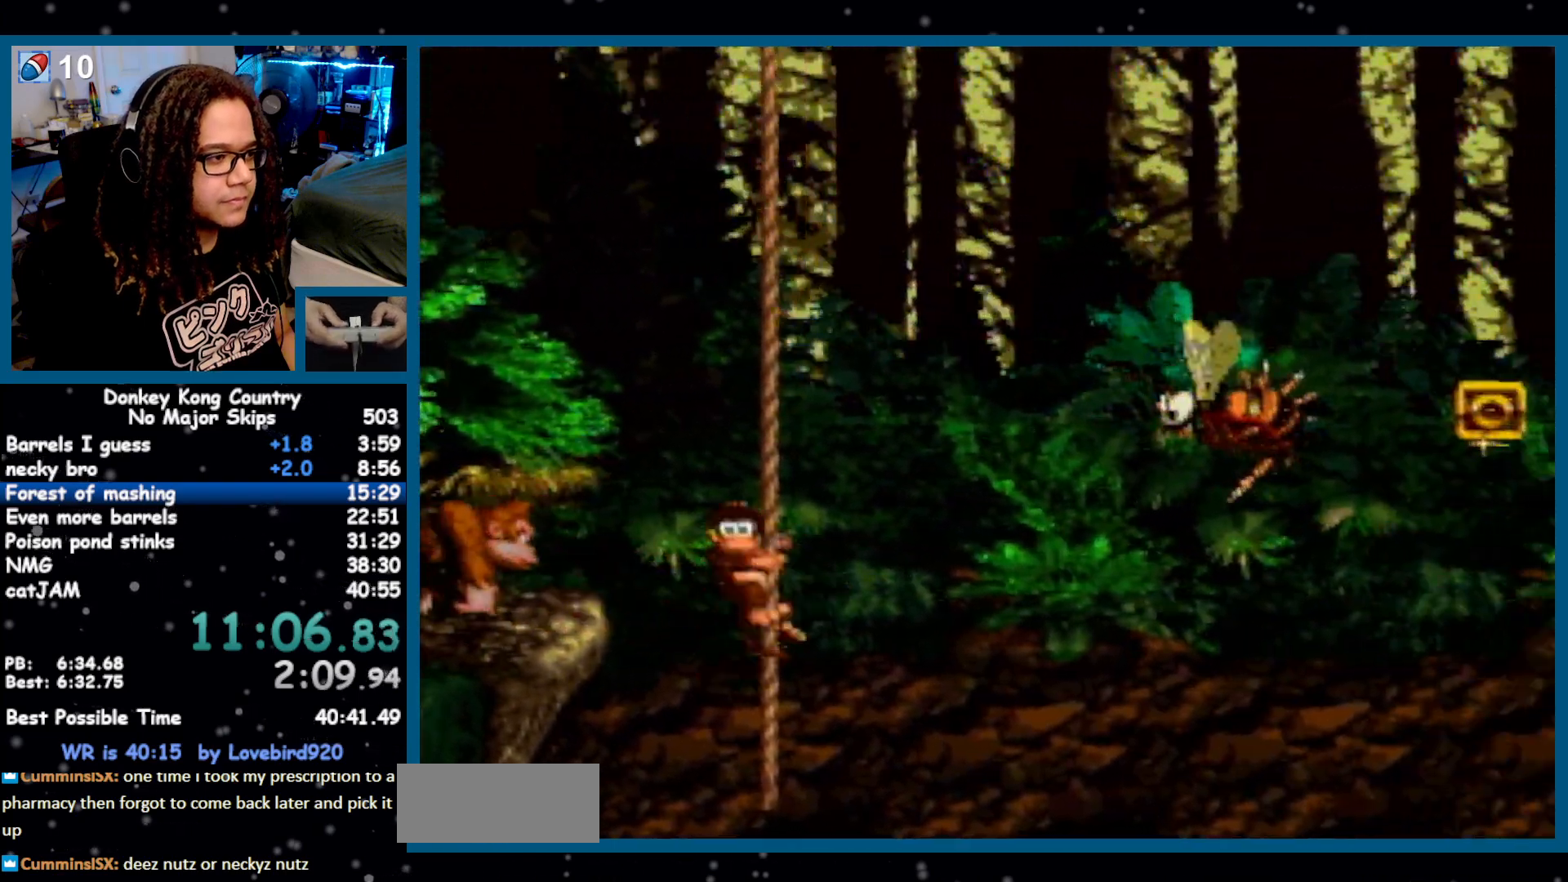
{"buttons": ["Y", "DPAD_RIGHT"], "events": [[100, "DPAD_DOWN", "down"], [283, "DPAD_DOWN", "up"]]}
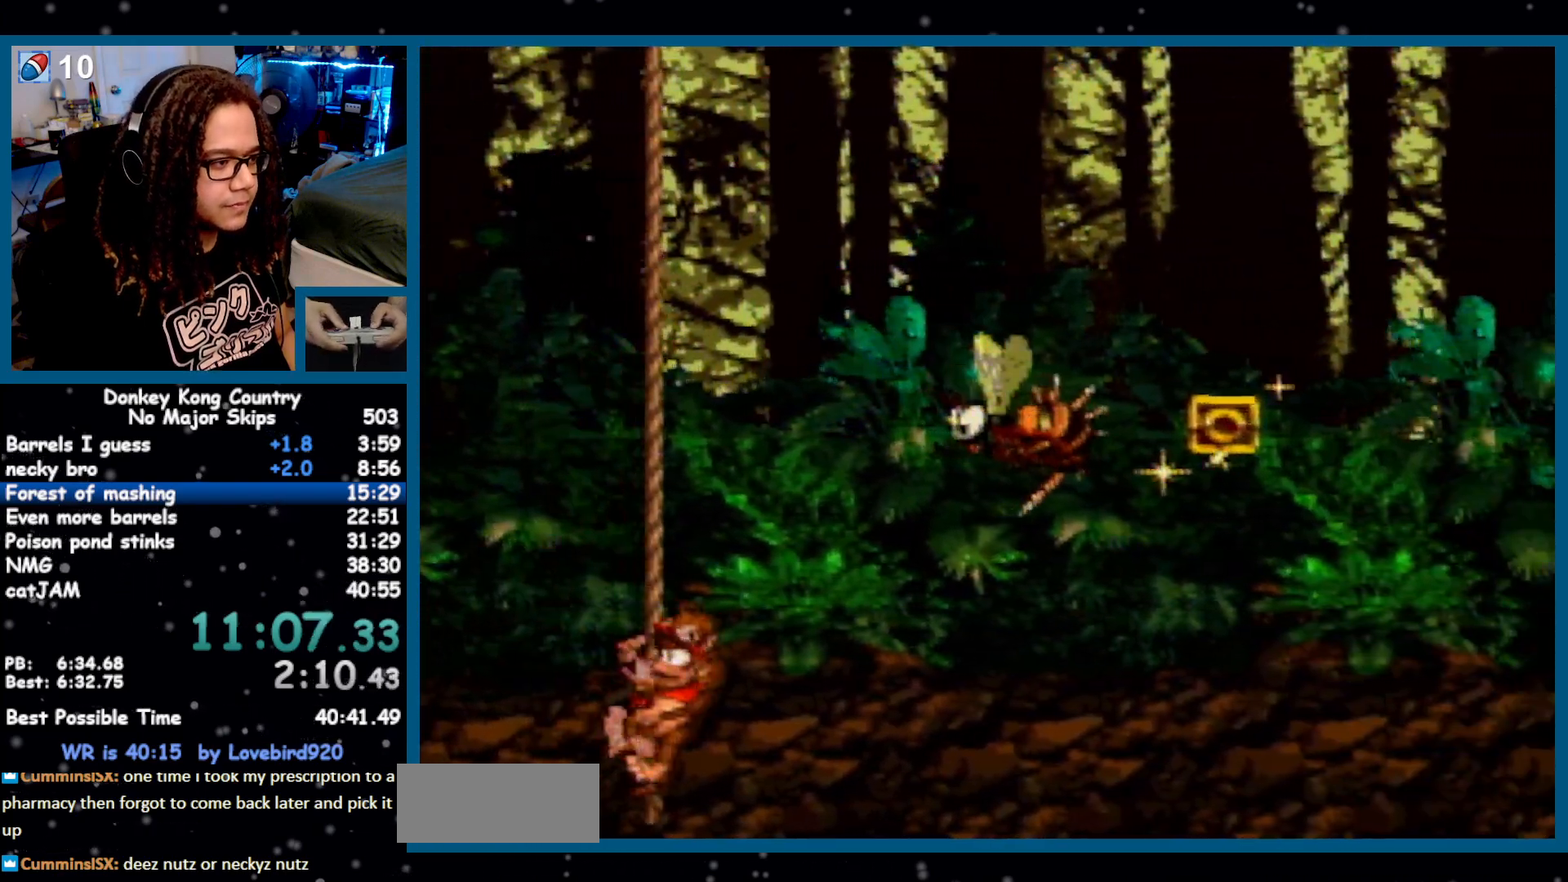
{"buttons": ["Y", "DPAD_RIGHT"], "events": []}
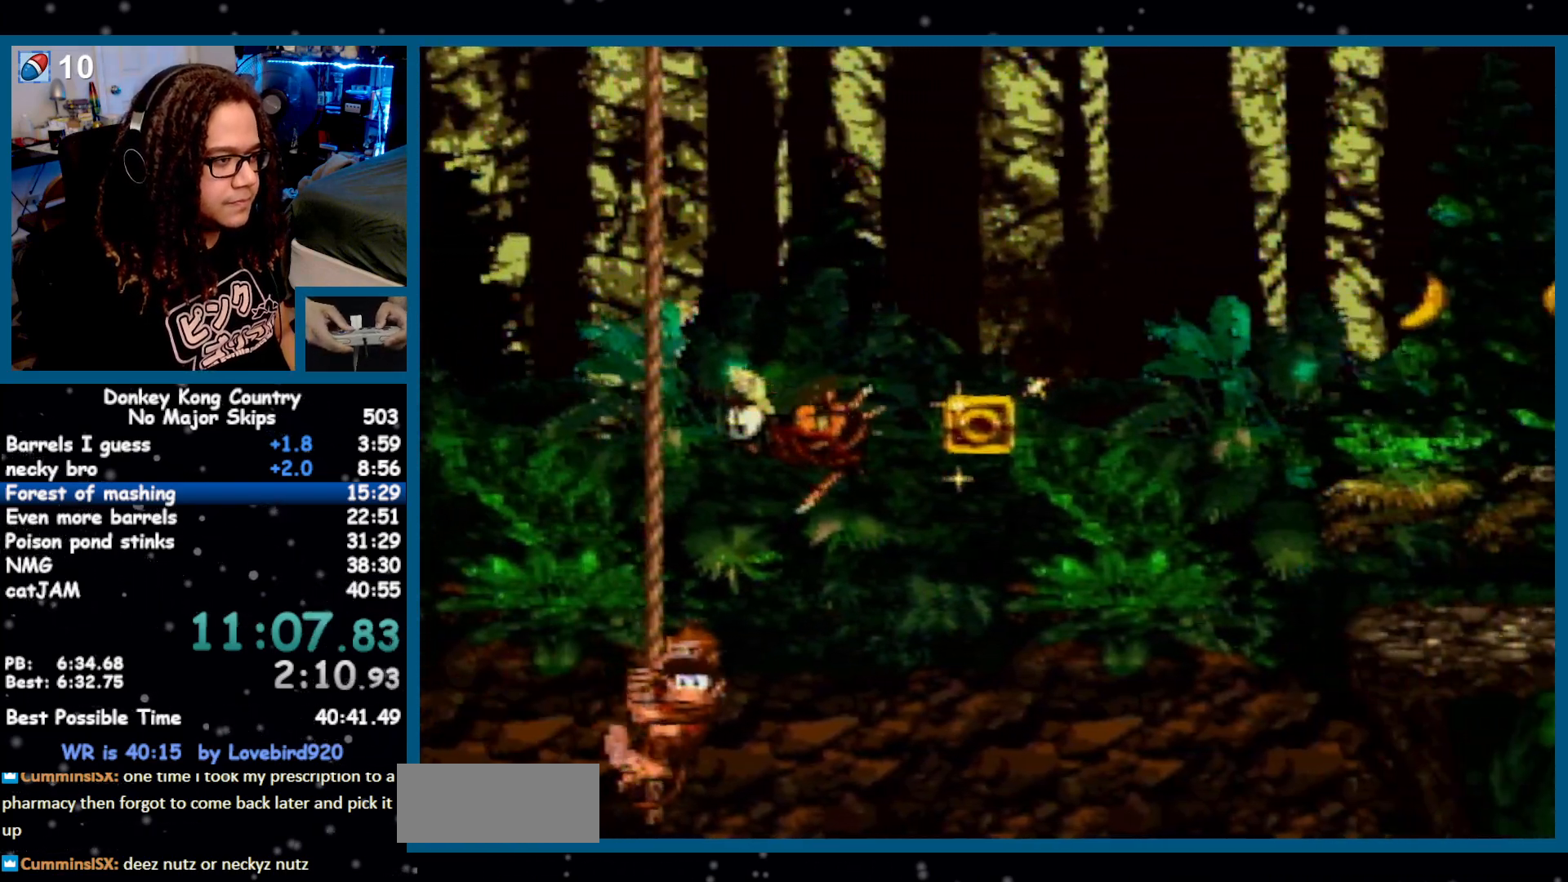
{"buttons": ["Y", "DPAD_RIGHT"], "events": []}
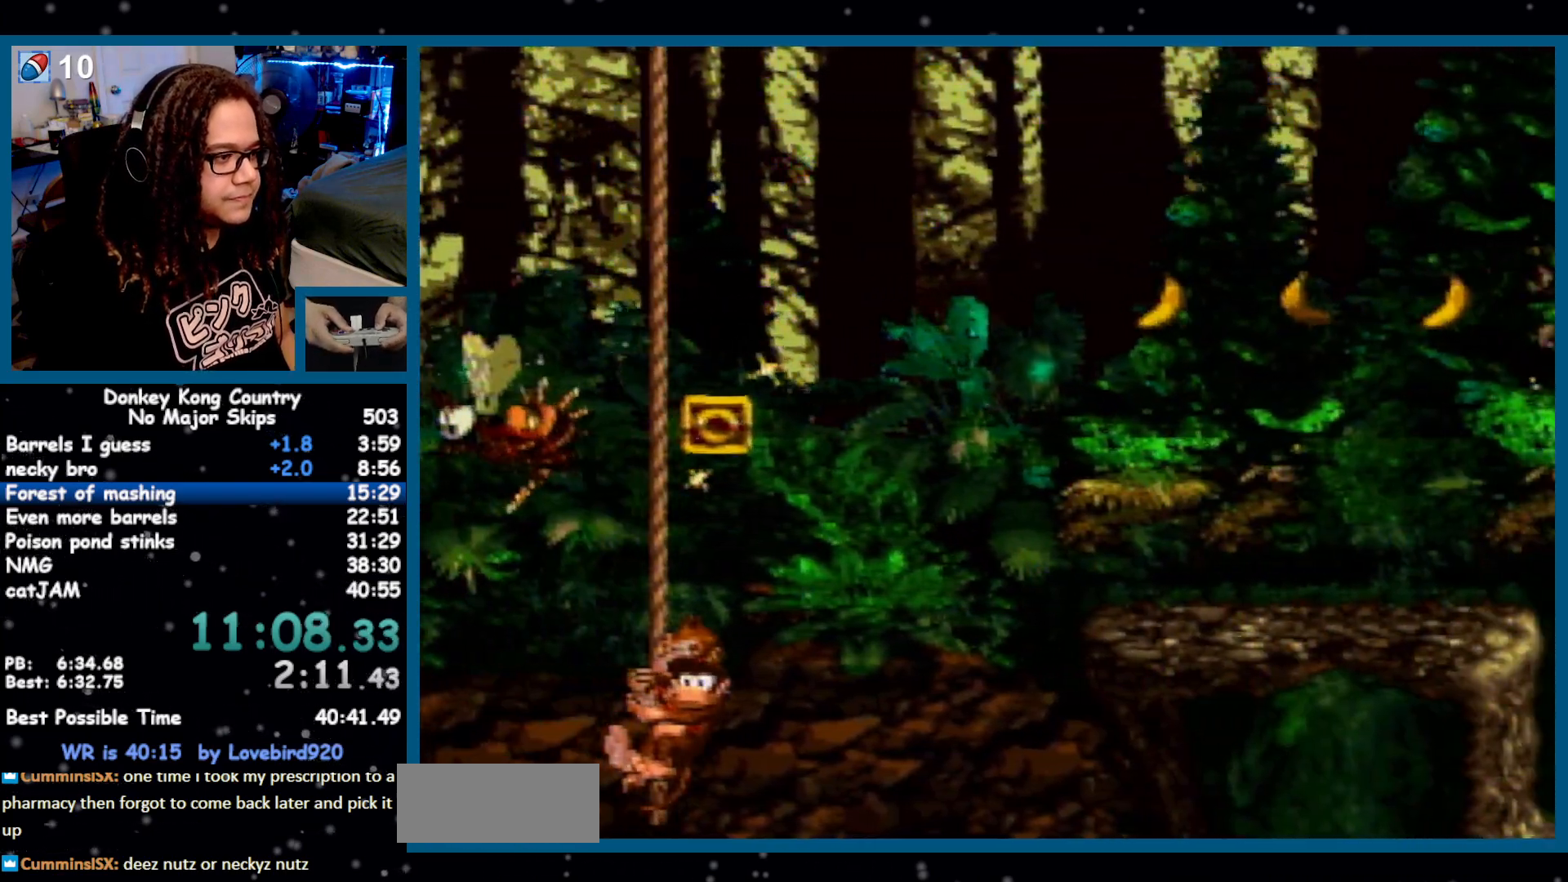
{"buttons": ["B", "Y", "DPAD_RIGHT"], "events": [[350, "B", "down"]]}
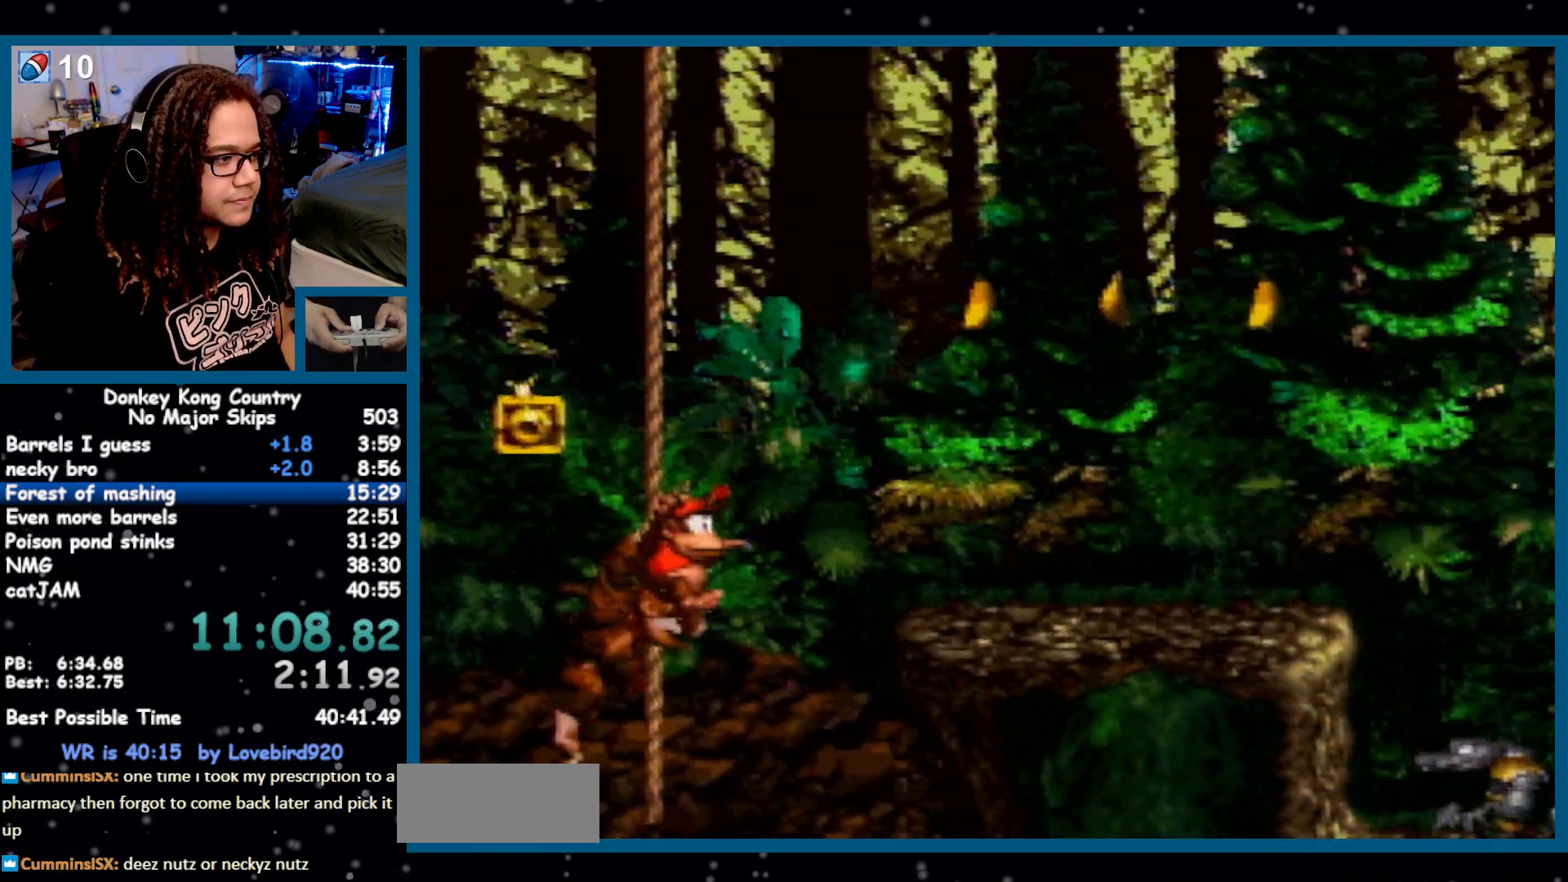
{"buttons": ["Y", "DPAD_RIGHT"], "events": [[133, "B", "up"], [217, "Y", "up"], [283, "Y", "down"]]}
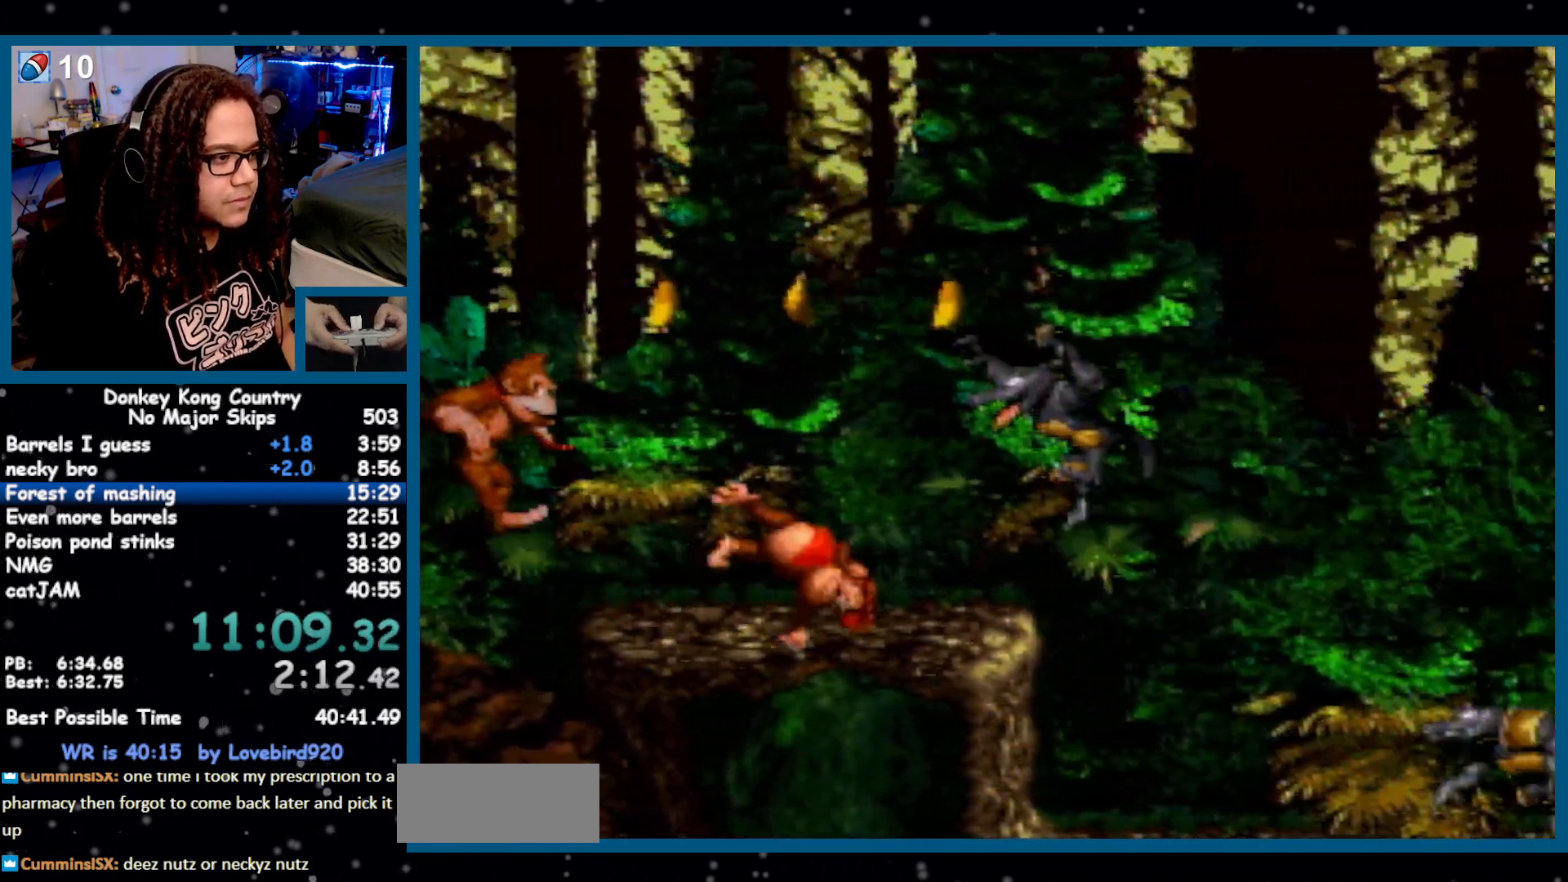
{"buttons": ["Y", "DPAD_RIGHT"], "events": []}